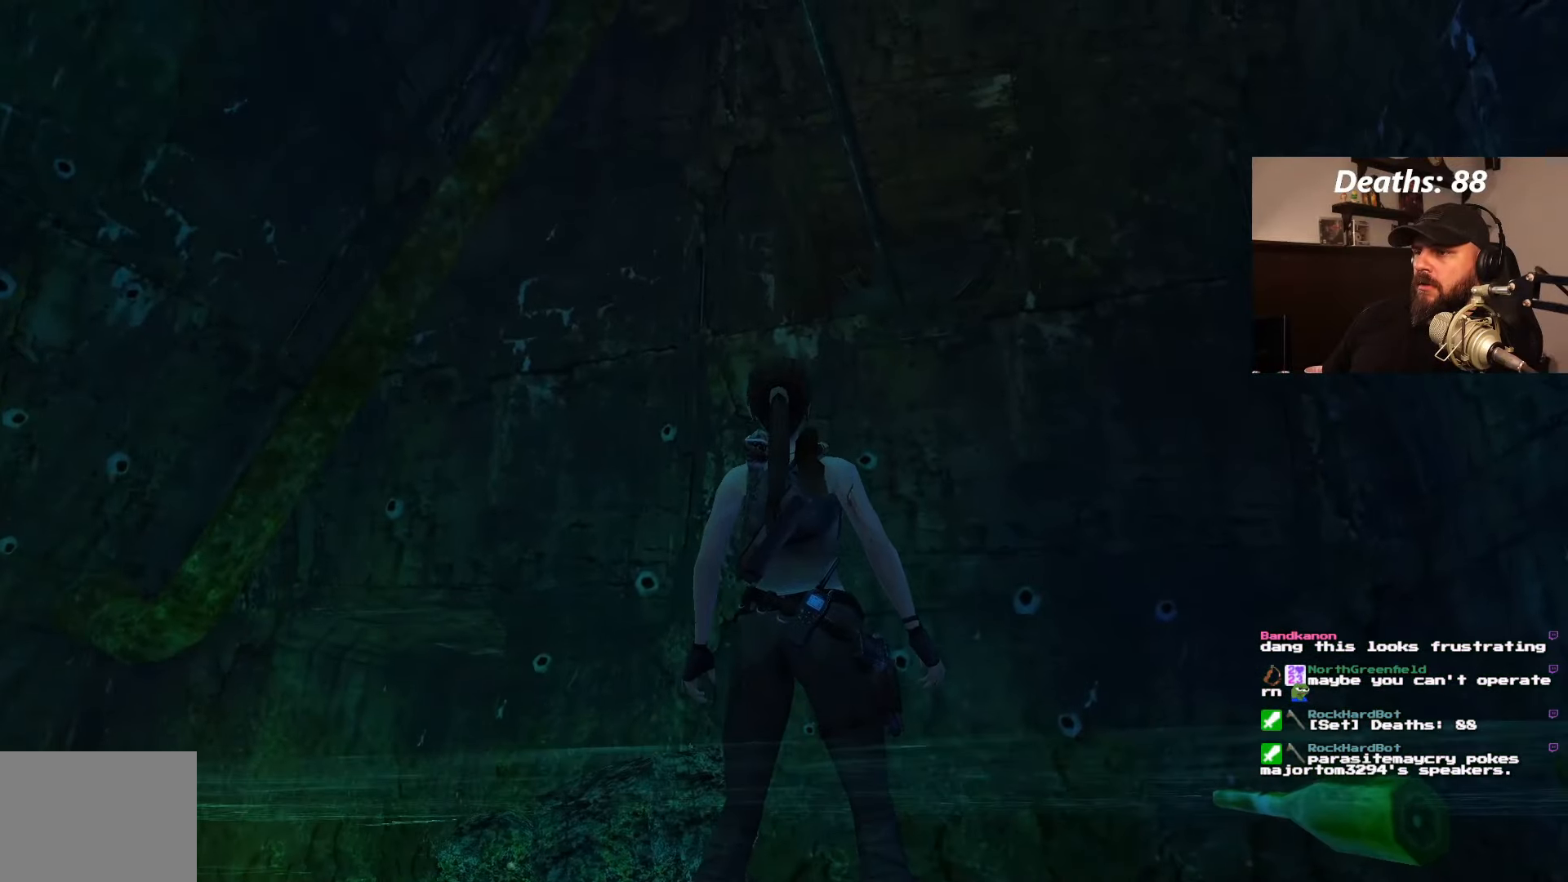
Gameplay with a controller (PlayStation layout); each line is a JSON object with the inputs held at the frame after it. "events" lists button and stick changes between this image and that frame as [ms after this image, input, new state], when the widget could be followed in between. Not read: L3 R3.
{"buttons": ["L1", "DPAD_RIGHT"], "left_stick": "center", "right_stick": "center", "events": [[400, "DPAD_RIGHT", "down"]]}
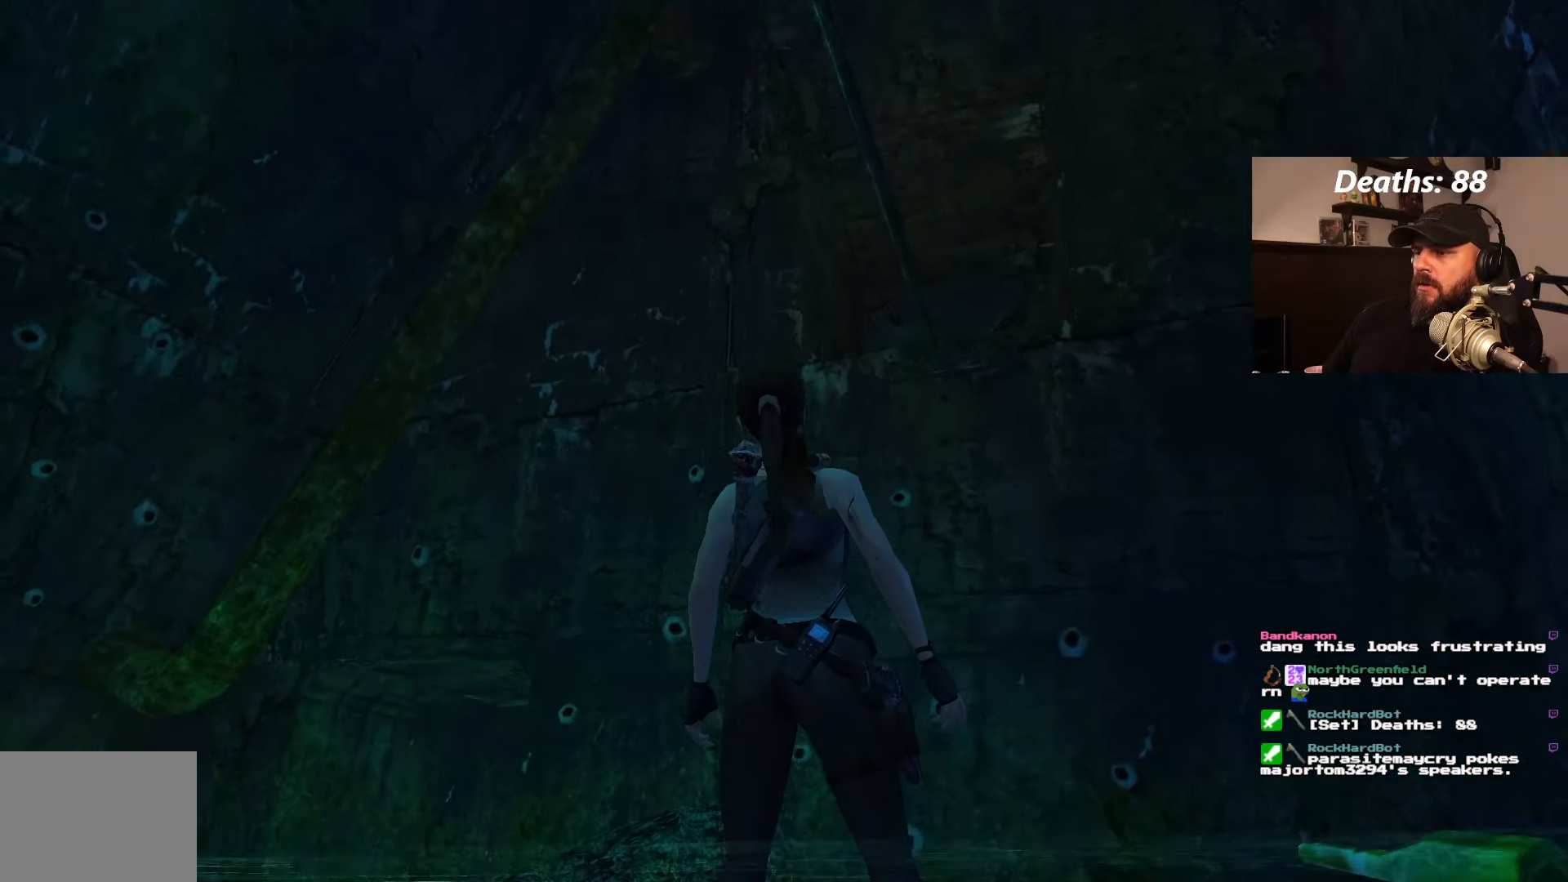
{"buttons": ["L1", "DPAD_UP"], "left_stick": "center", "right_stick": "center", "events": [[16, "DPAD_RIGHT", "up"], [350, "DPAD_UP", "down"]]}
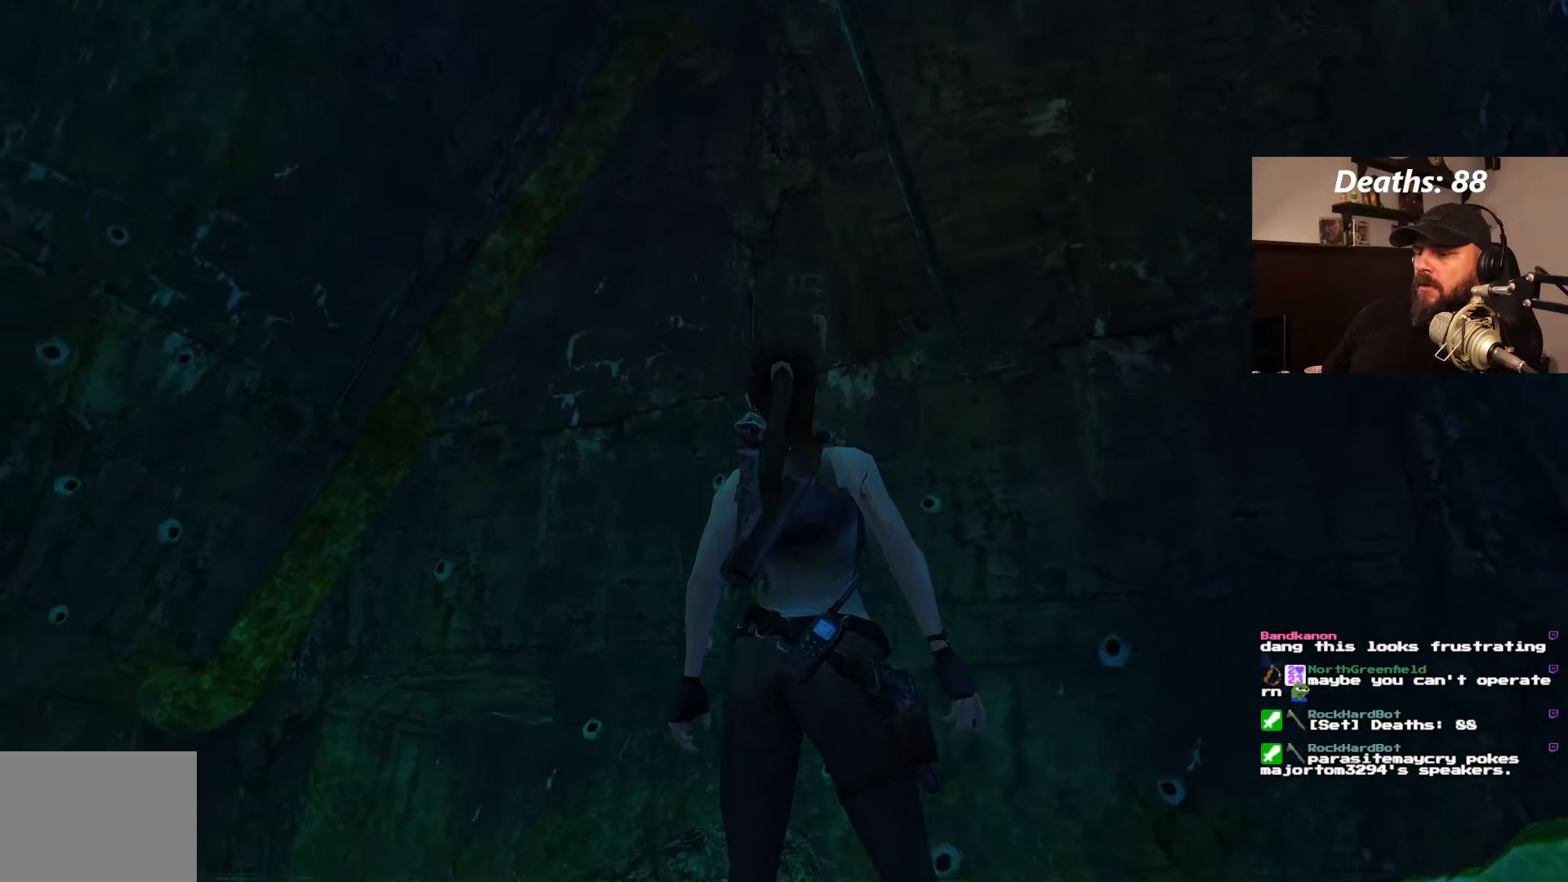
{"buttons": ["L1"], "left_stick": "center", "right_stick": "center", "events": [[316, "DPAD_UP", "up"]]}
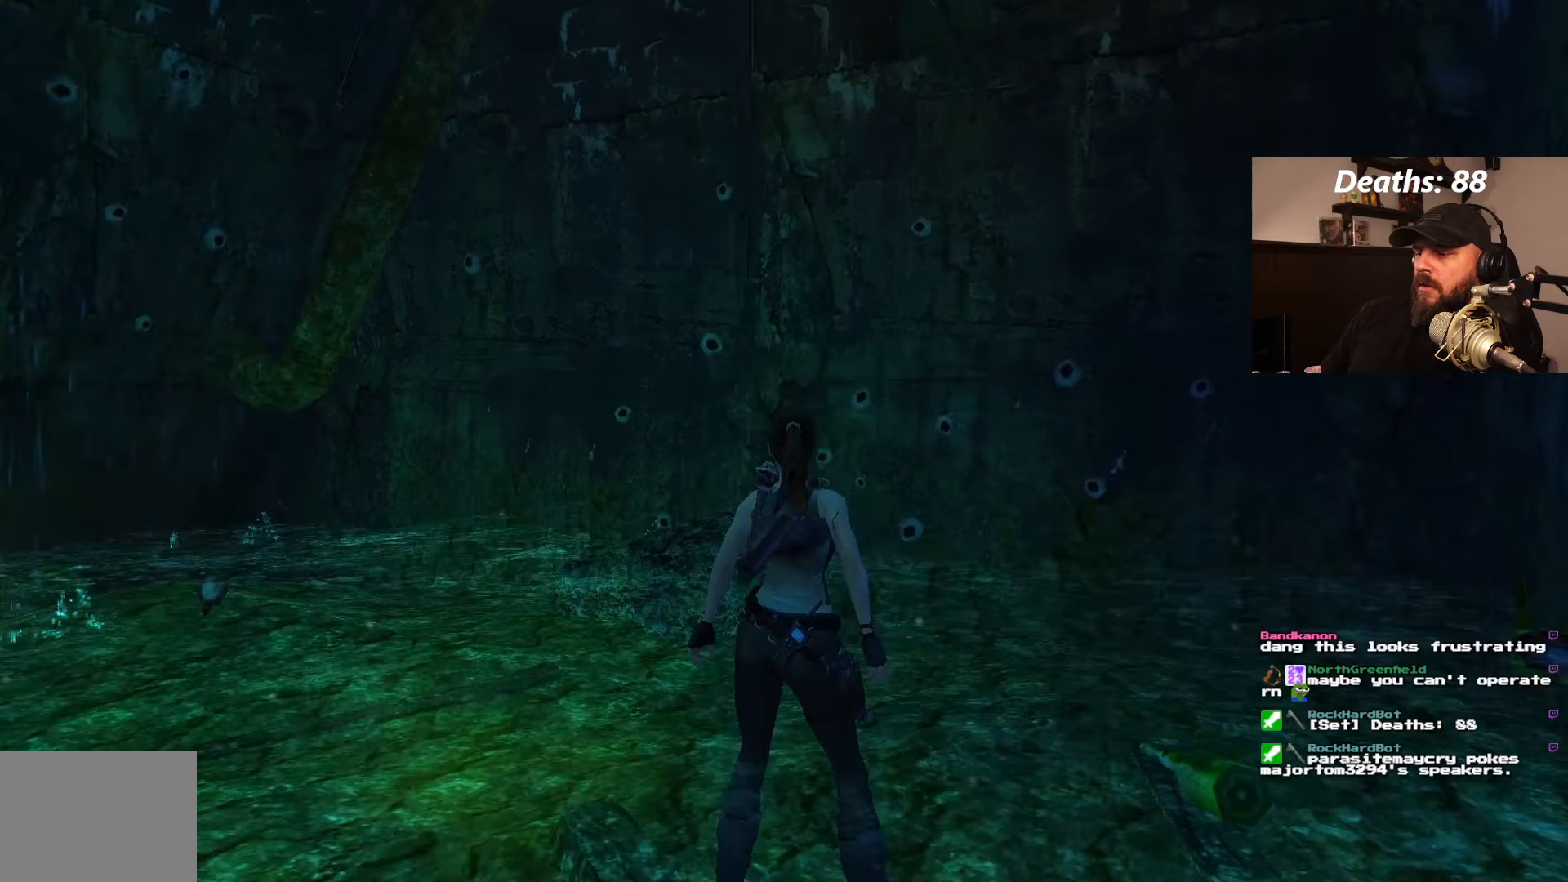
{"buttons": ["L1", "DPAD_DOWN"], "left_stick": "center", "right_stick": "center", "events": [[417, "DPAD_DOWN", "down"]]}
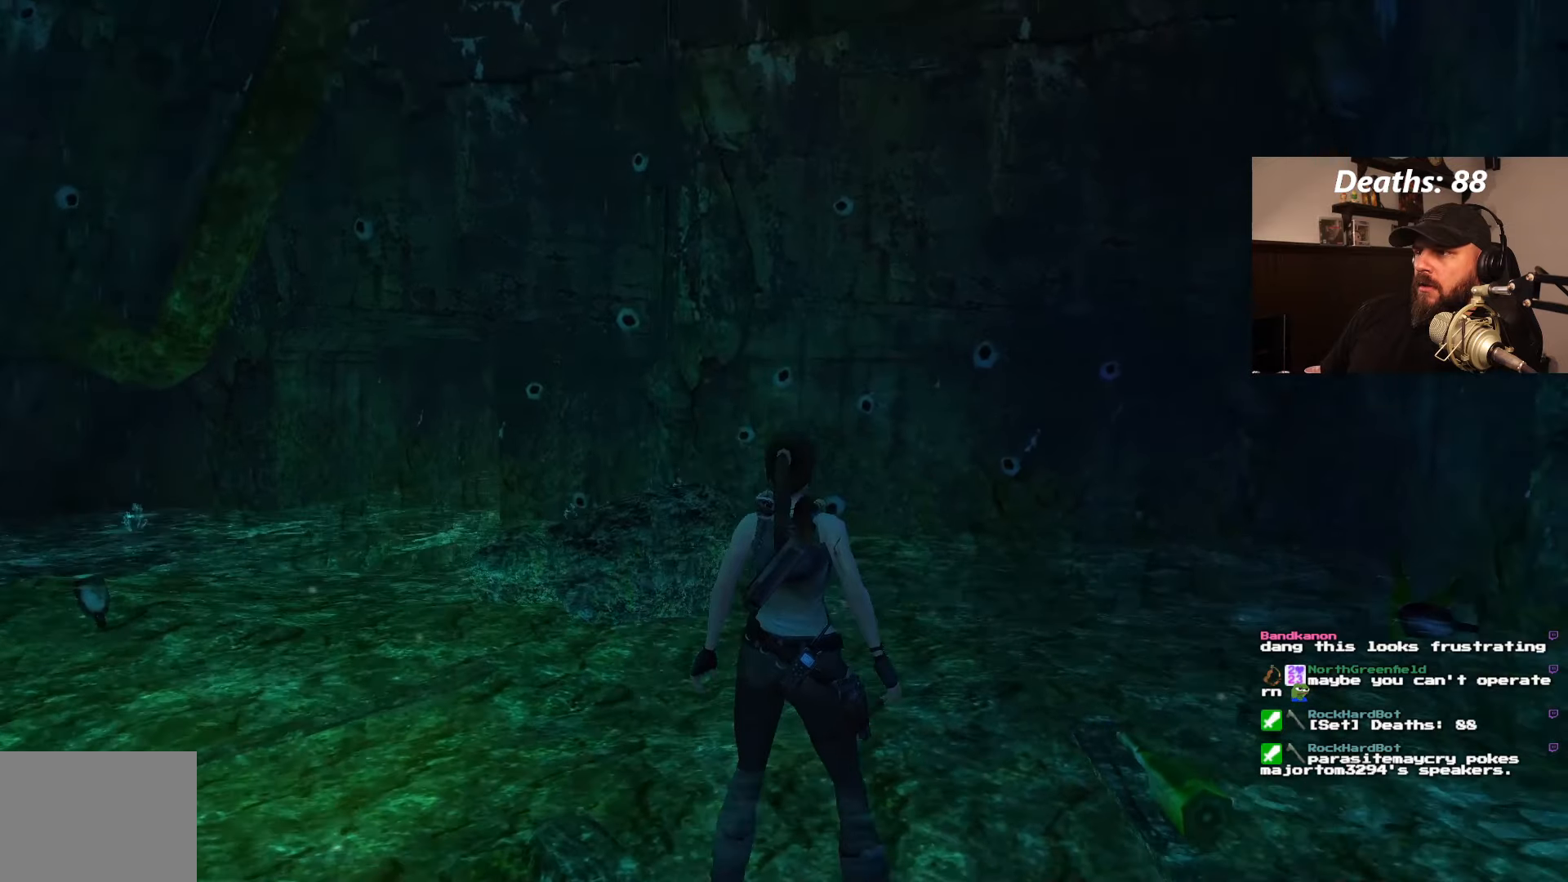
{"buttons": ["L1"], "left_stick": "center", "right_stick": "center", "events": [[67, "DPAD_DOWN", "up"]]}
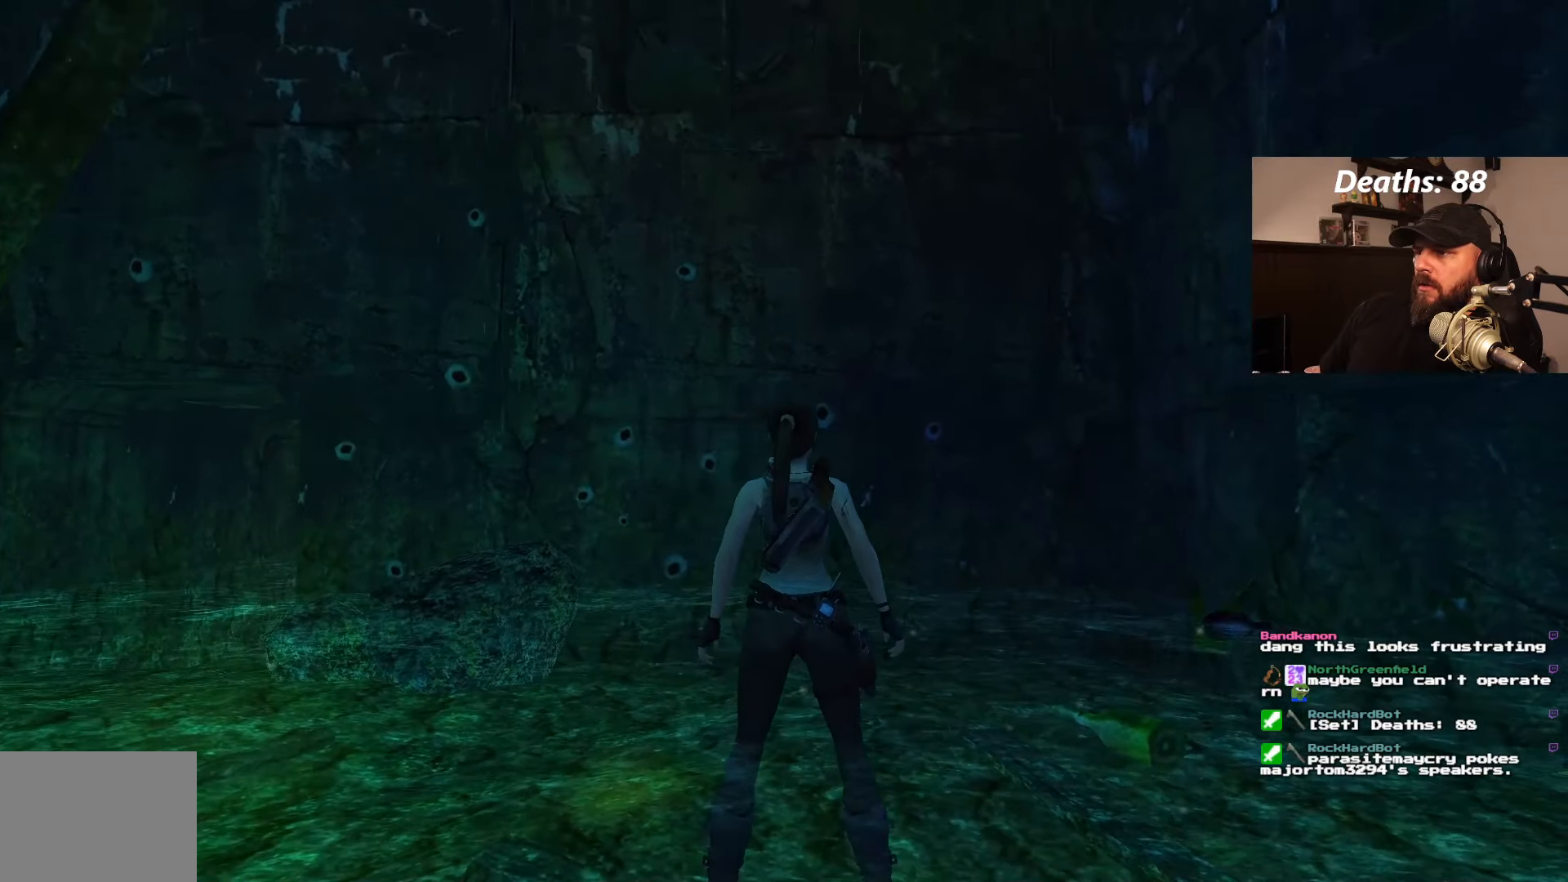
{"buttons": ["DPAD_RIGHT"], "left_stick": "center", "right_stick": "center", "events": [[317, "DPAD_RIGHT", "down"], [400, "L1", "up"]]}
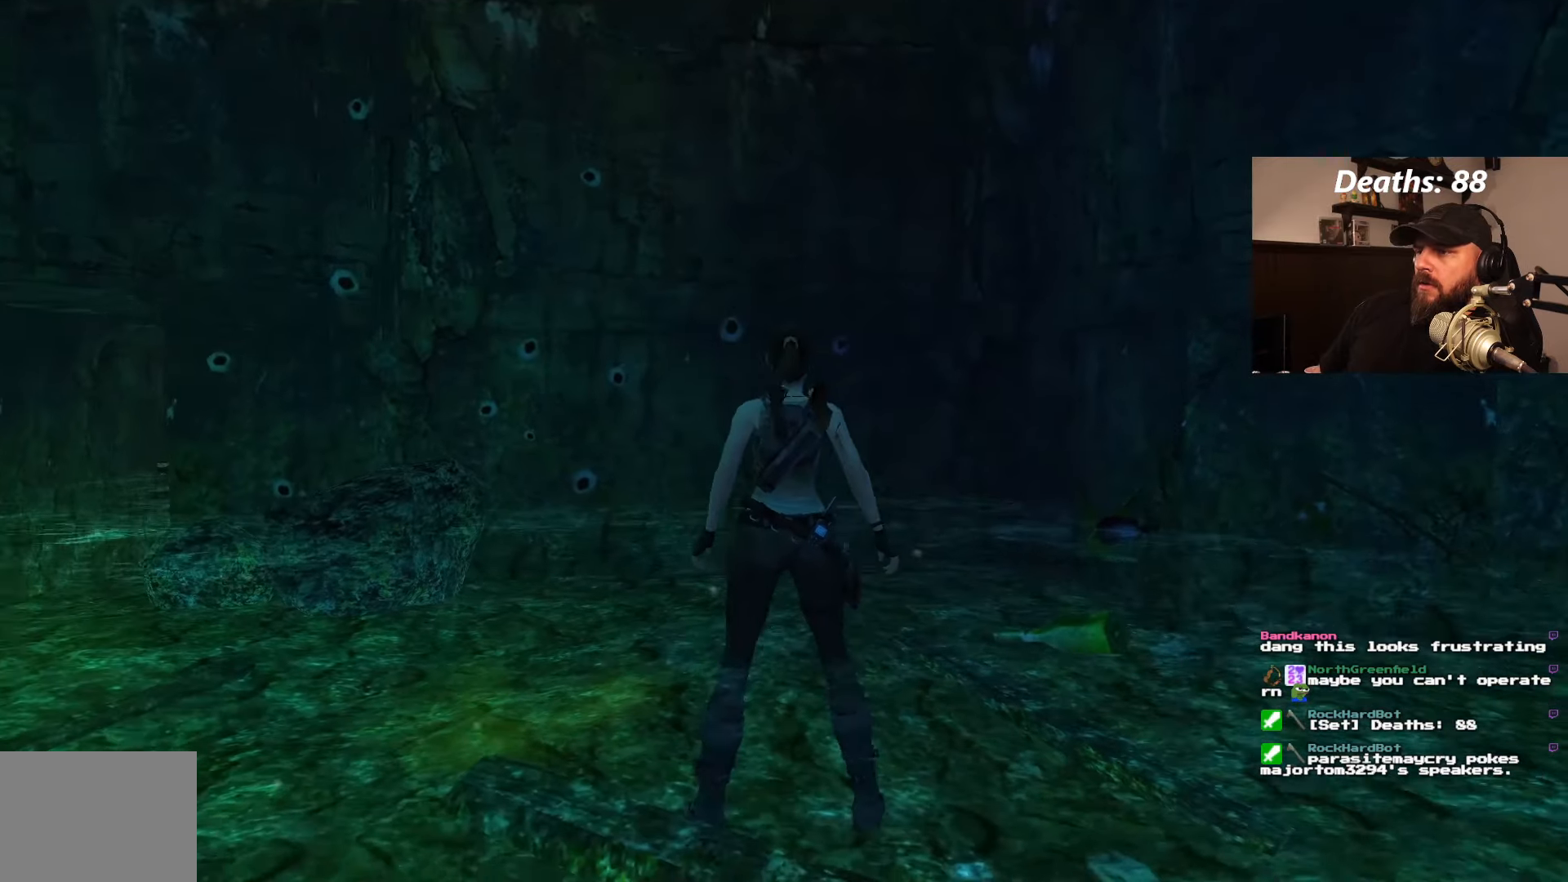
{"buttons": ["DPAD_RIGHT"], "left_stick": "center", "right_stick": "center", "events": []}
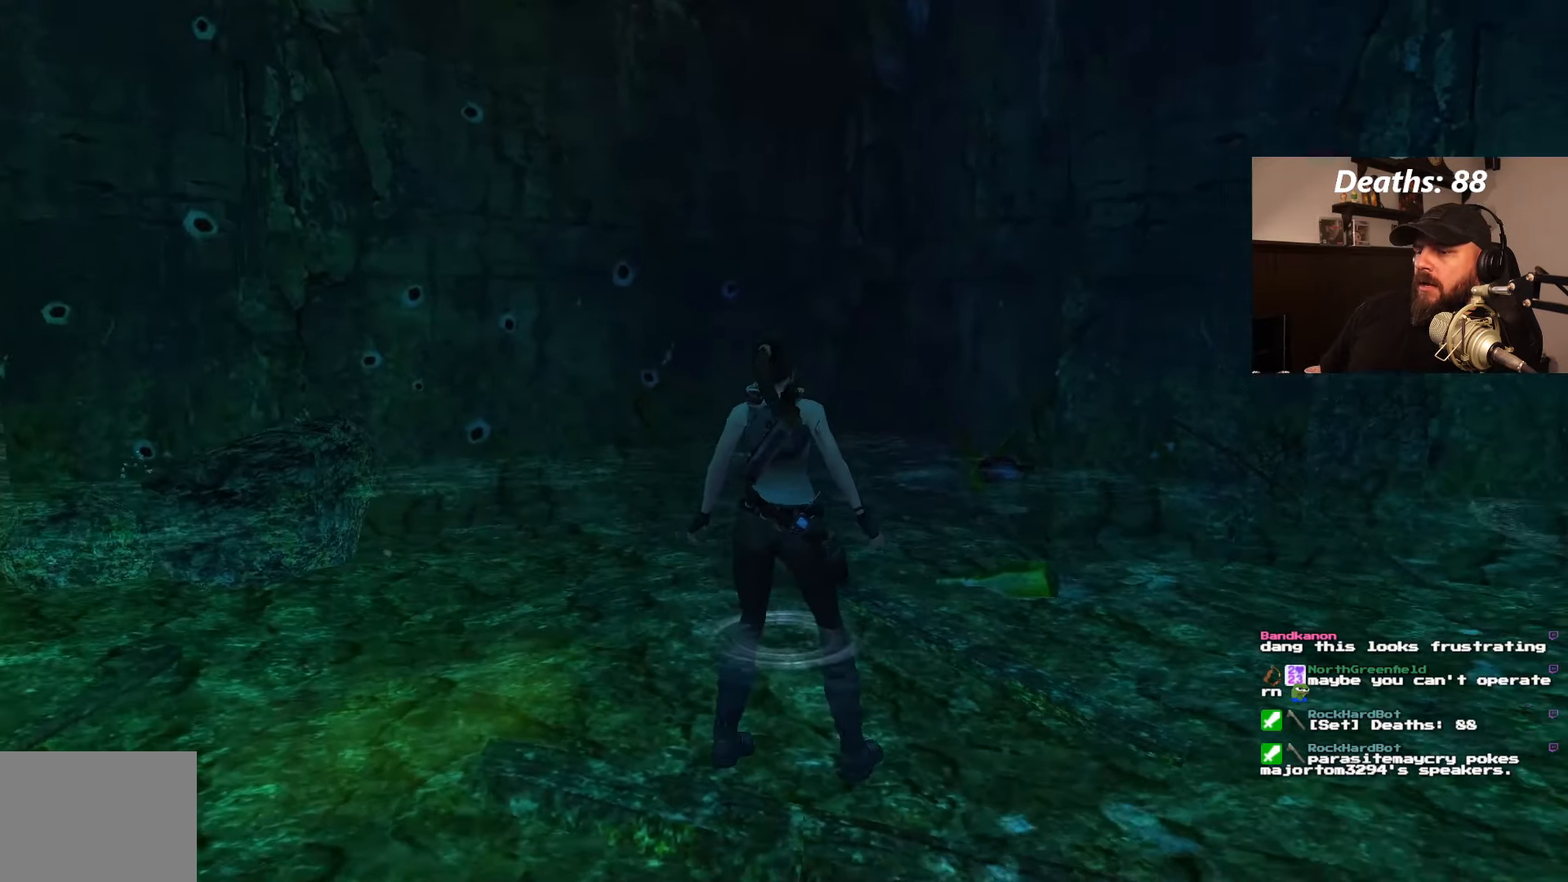
{"buttons": ["DPAD_RIGHT"], "left_stick": "center", "right_stick": "center", "events": []}
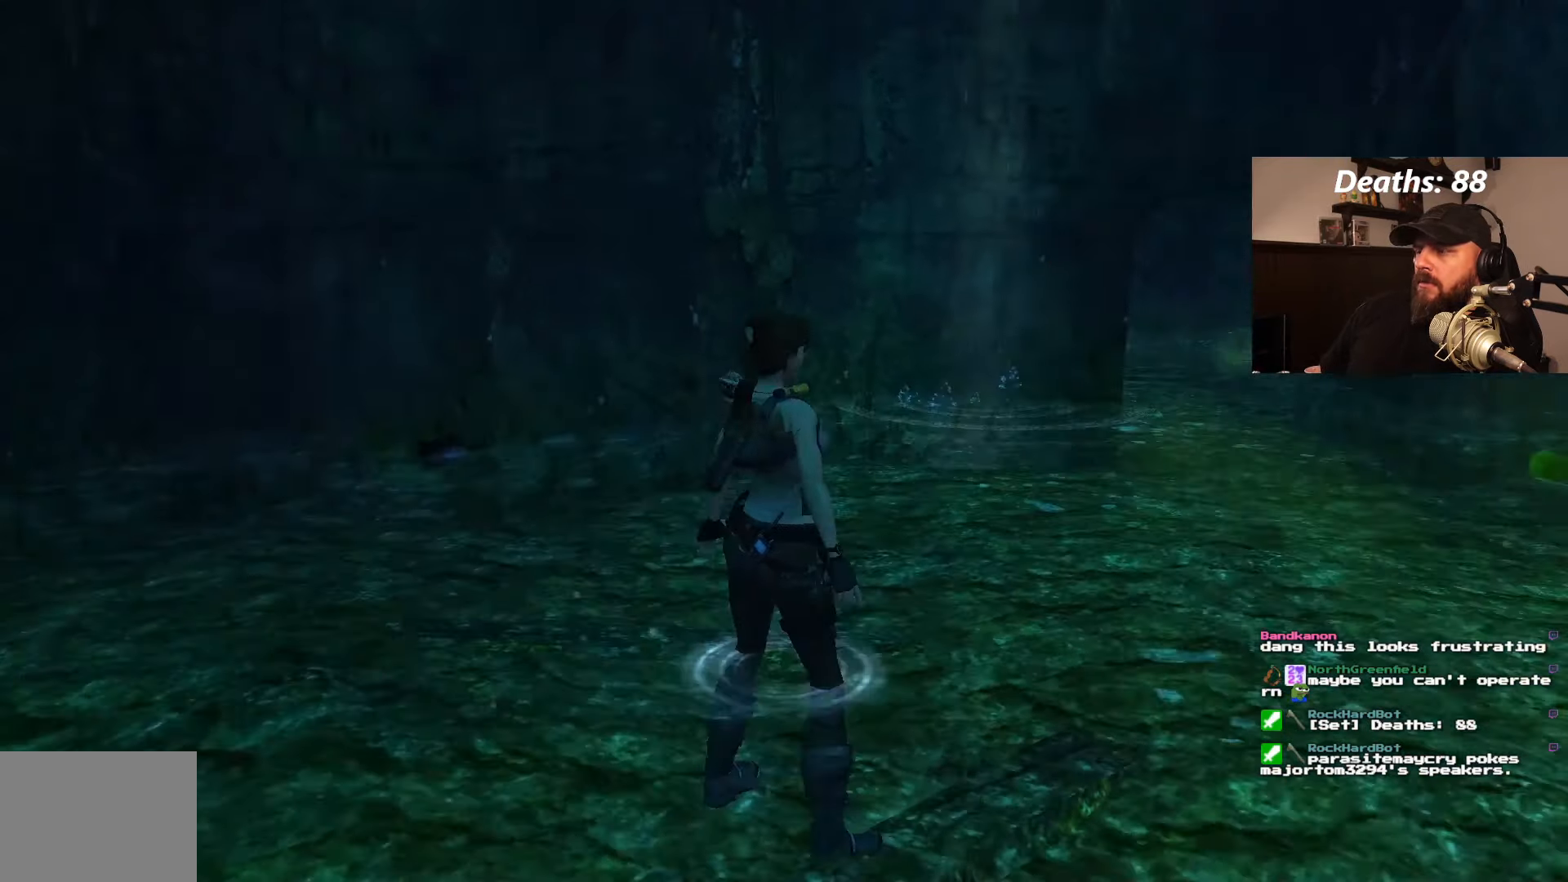
{"buttons": ["L1", "DPAD_DOWN"], "left_stick": "center", "right_stick": "center", "events": [[133, "L1", "down"], [183, "DPAD_RIGHT", "up"], [367, "DPAD_DOWN", "down"]]}
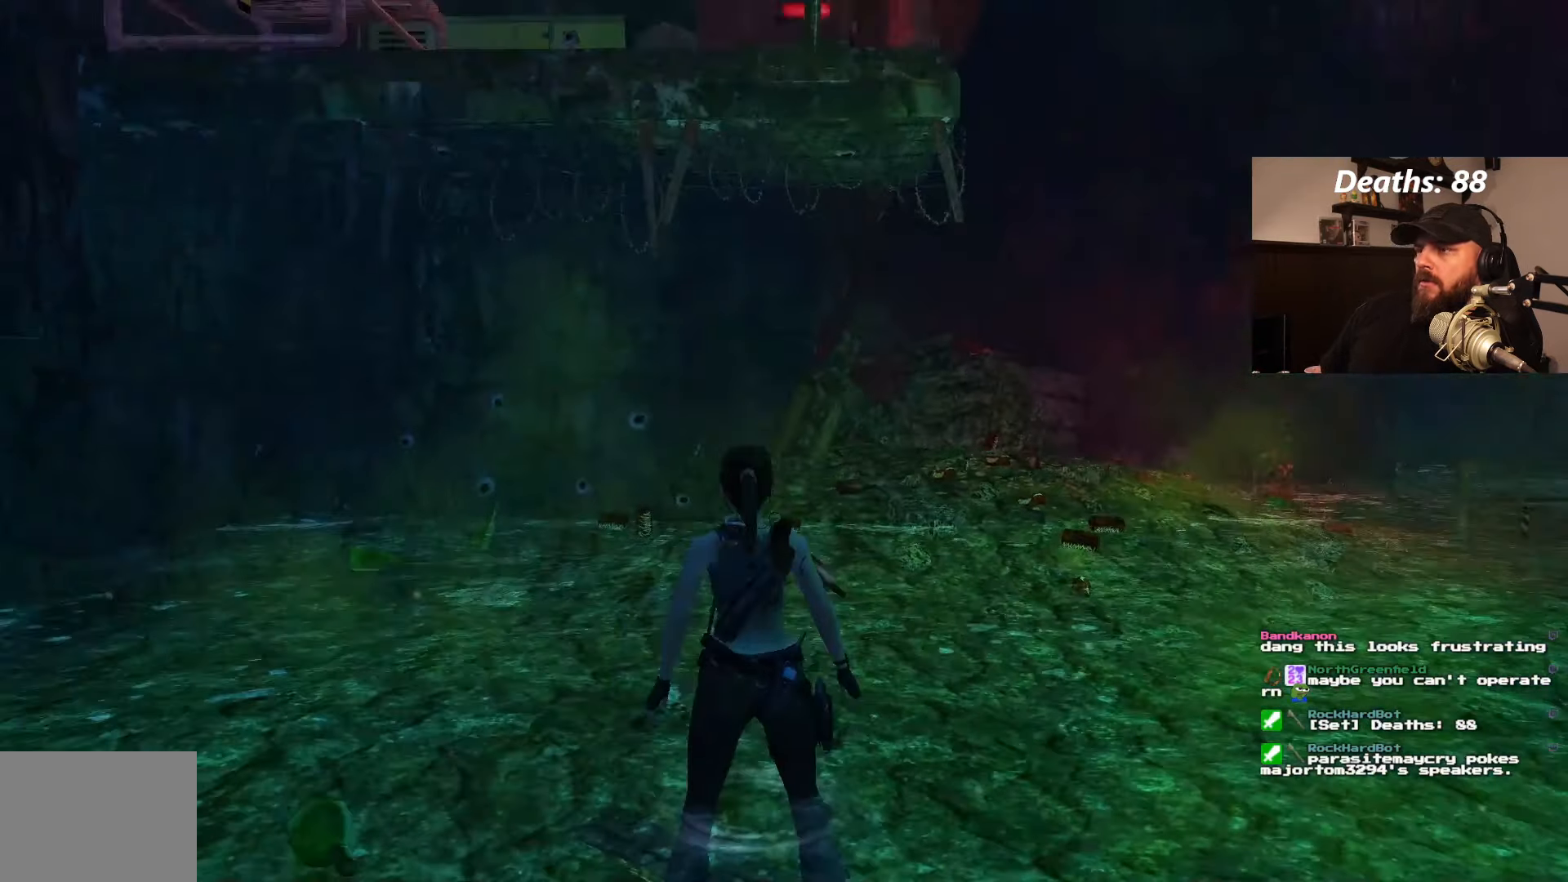
{"buttons": ["L1"], "left_stick": "center", "right_stick": "center", "events": [[33, "DPAD_DOWN", "up"]]}
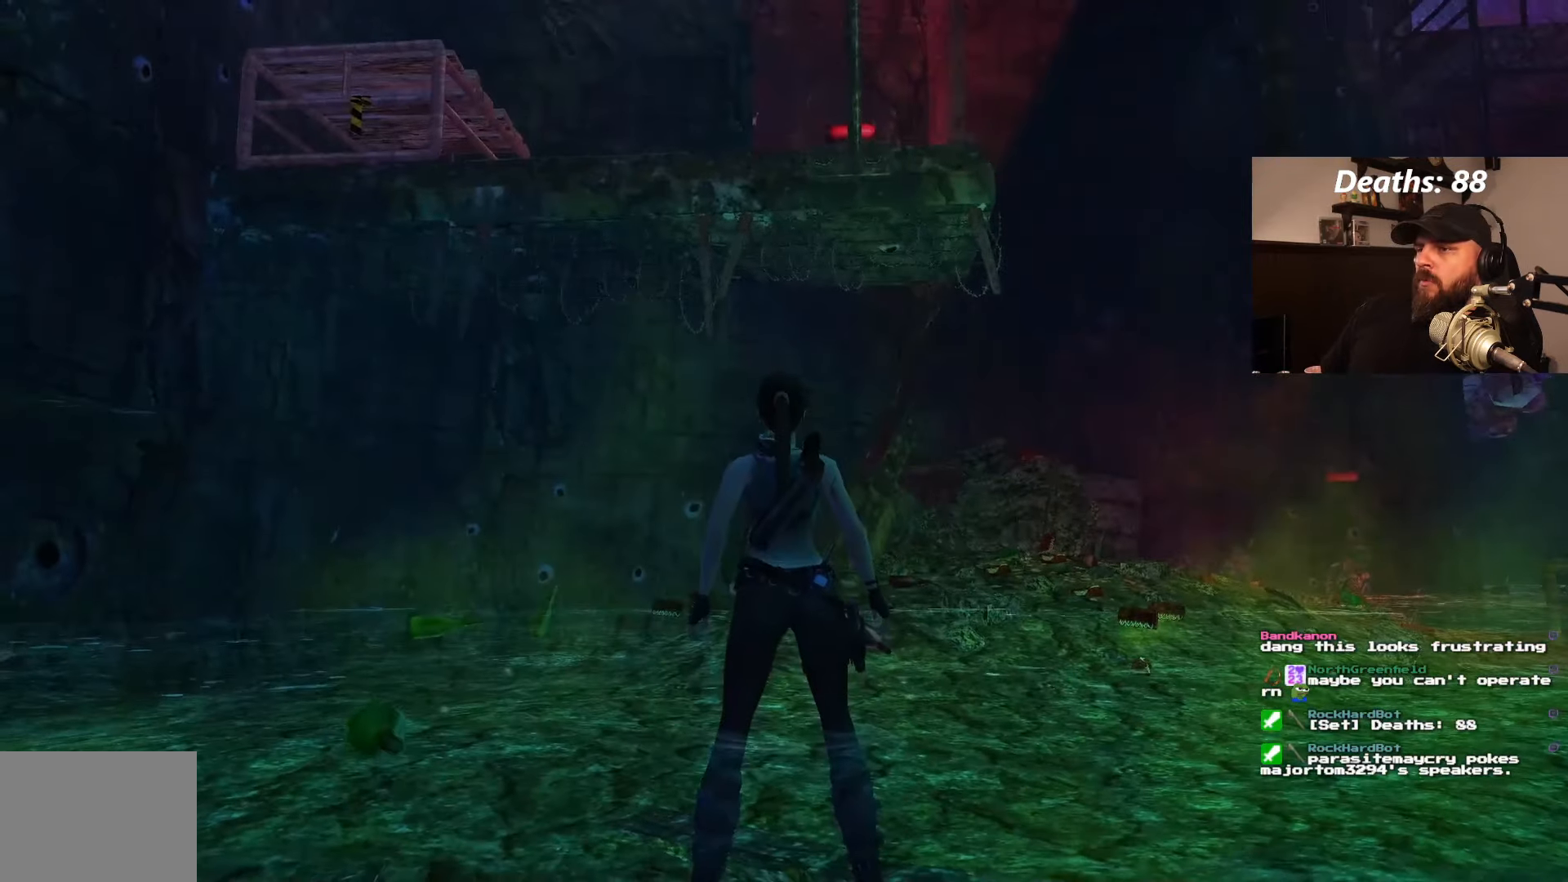
{"buttons": ["L1"], "left_stick": "center", "right_stick": "center", "events": []}
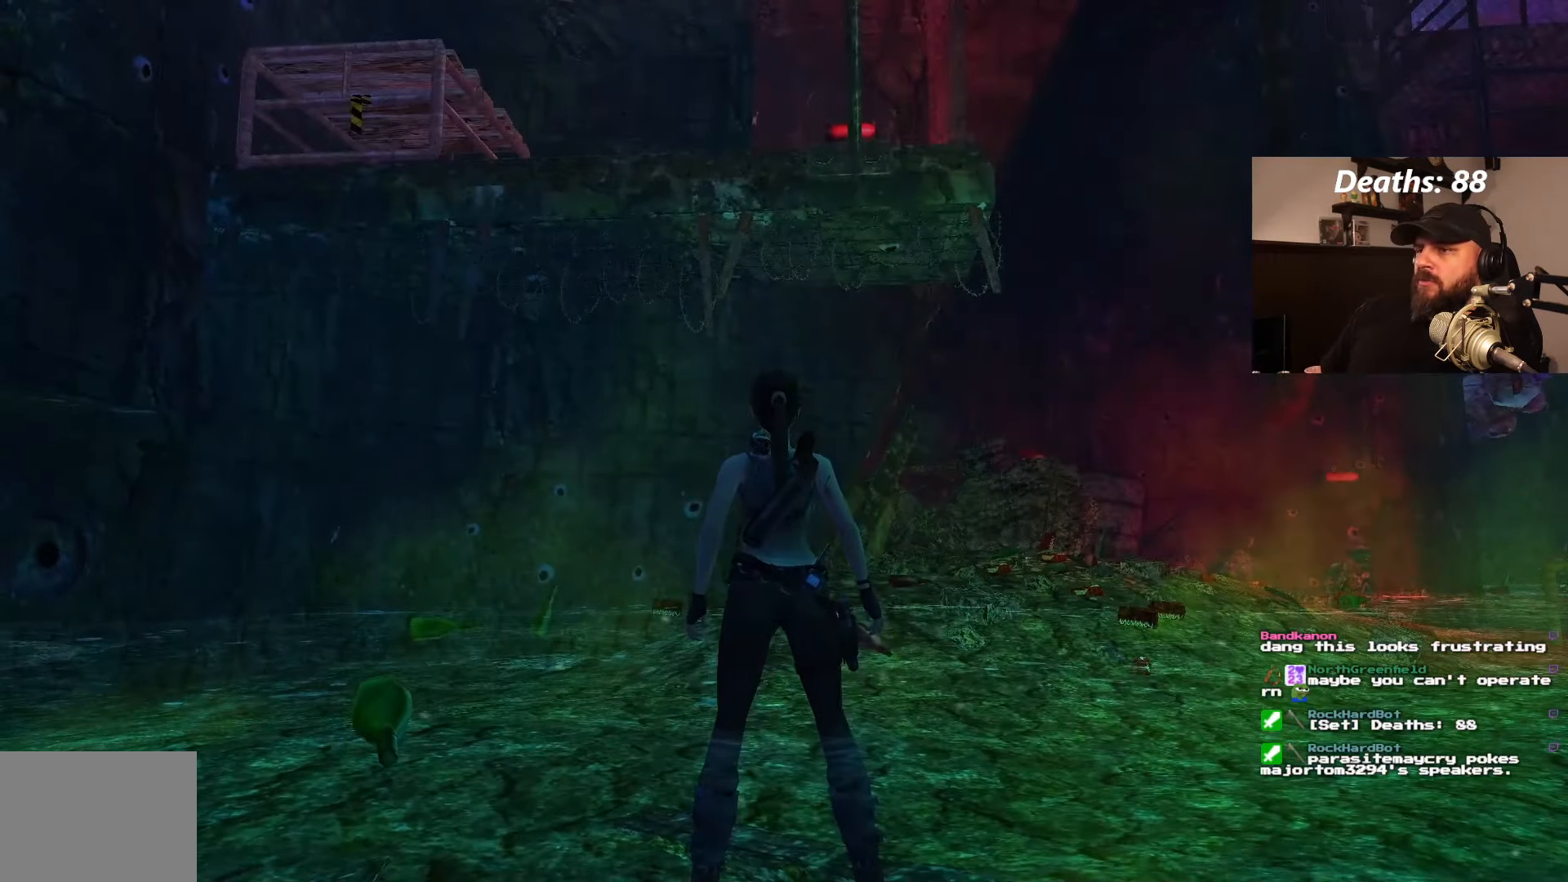
{"buttons": ["L1"], "left_stick": "center", "right_stick": "center", "events": [[117, "DPAD_DOWN", "down"], [234, "DPAD_DOWN", "up"]]}
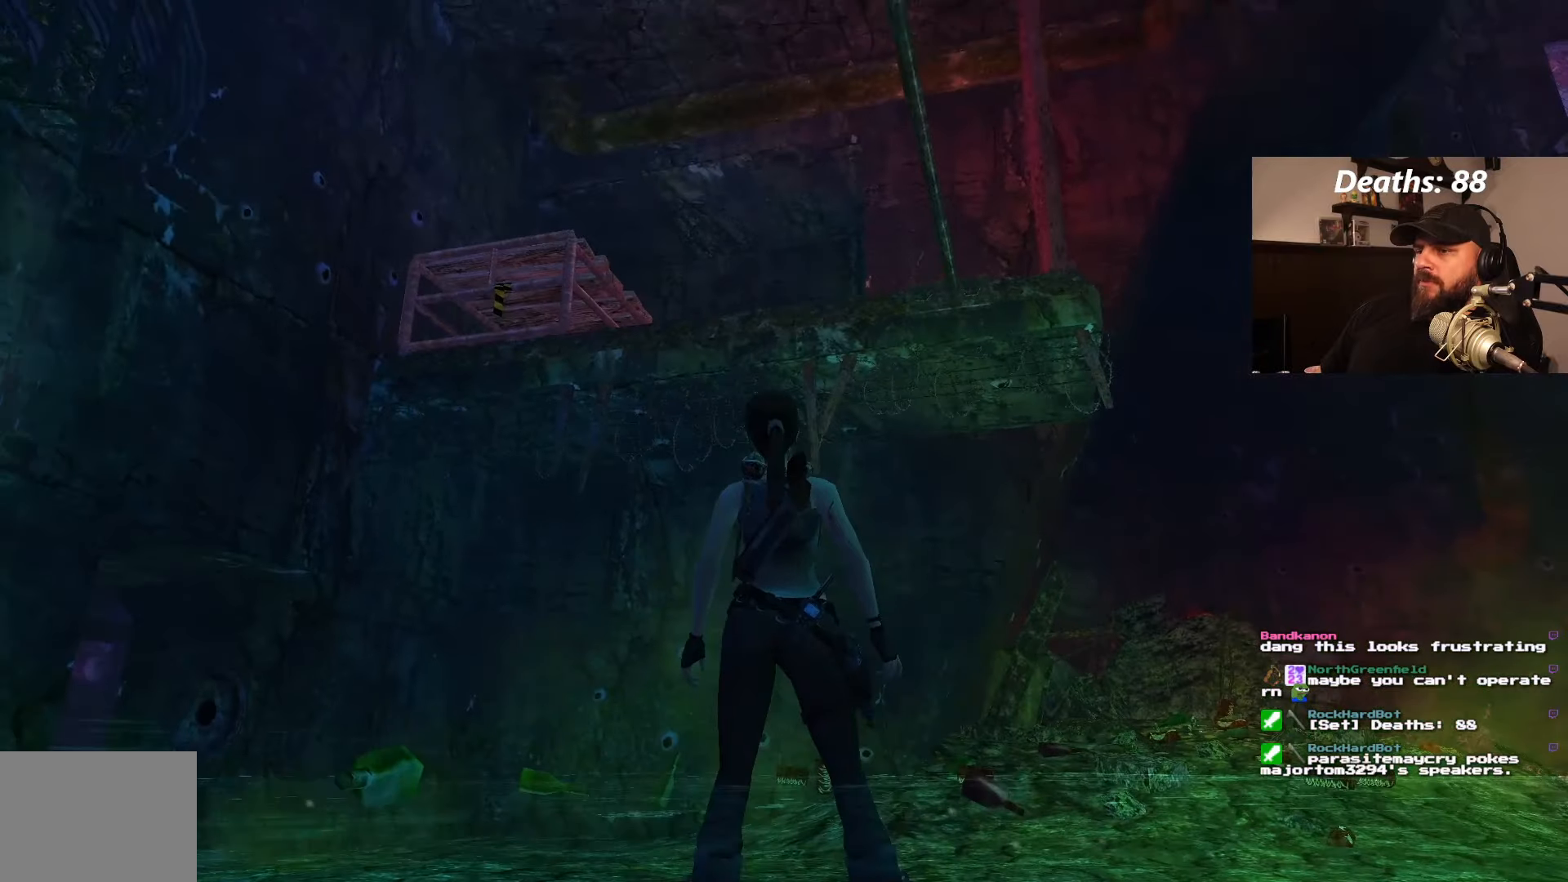
{"buttons": ["L1"], "left_stick": "center", "right_stick": "center", "events": []}
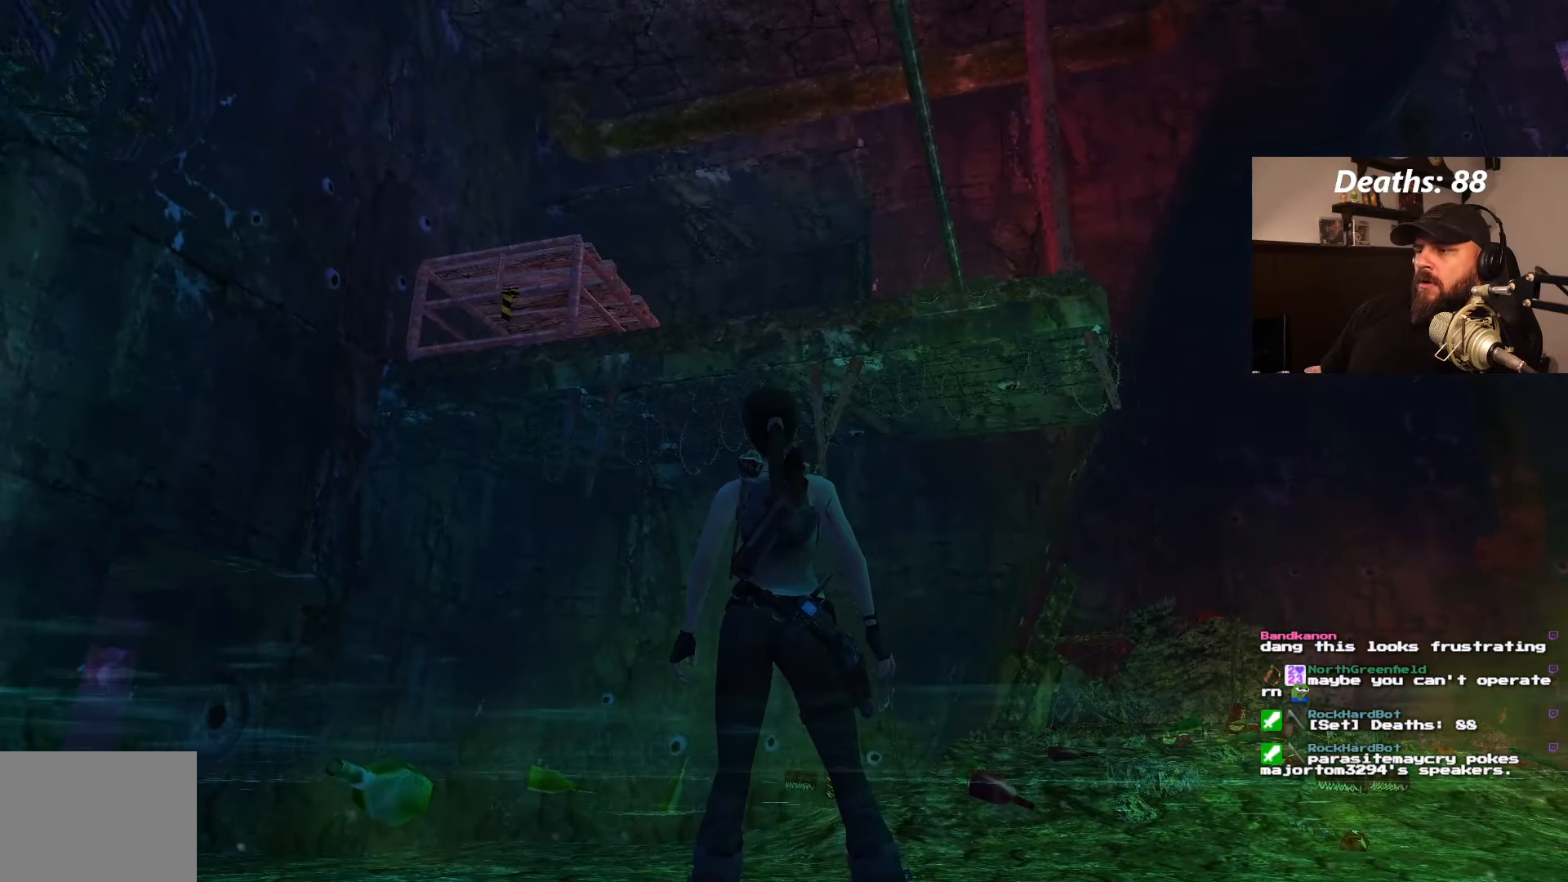
{"buttons": ["L1"], "left_stick": "center", "right_stick": "center", "events": []}
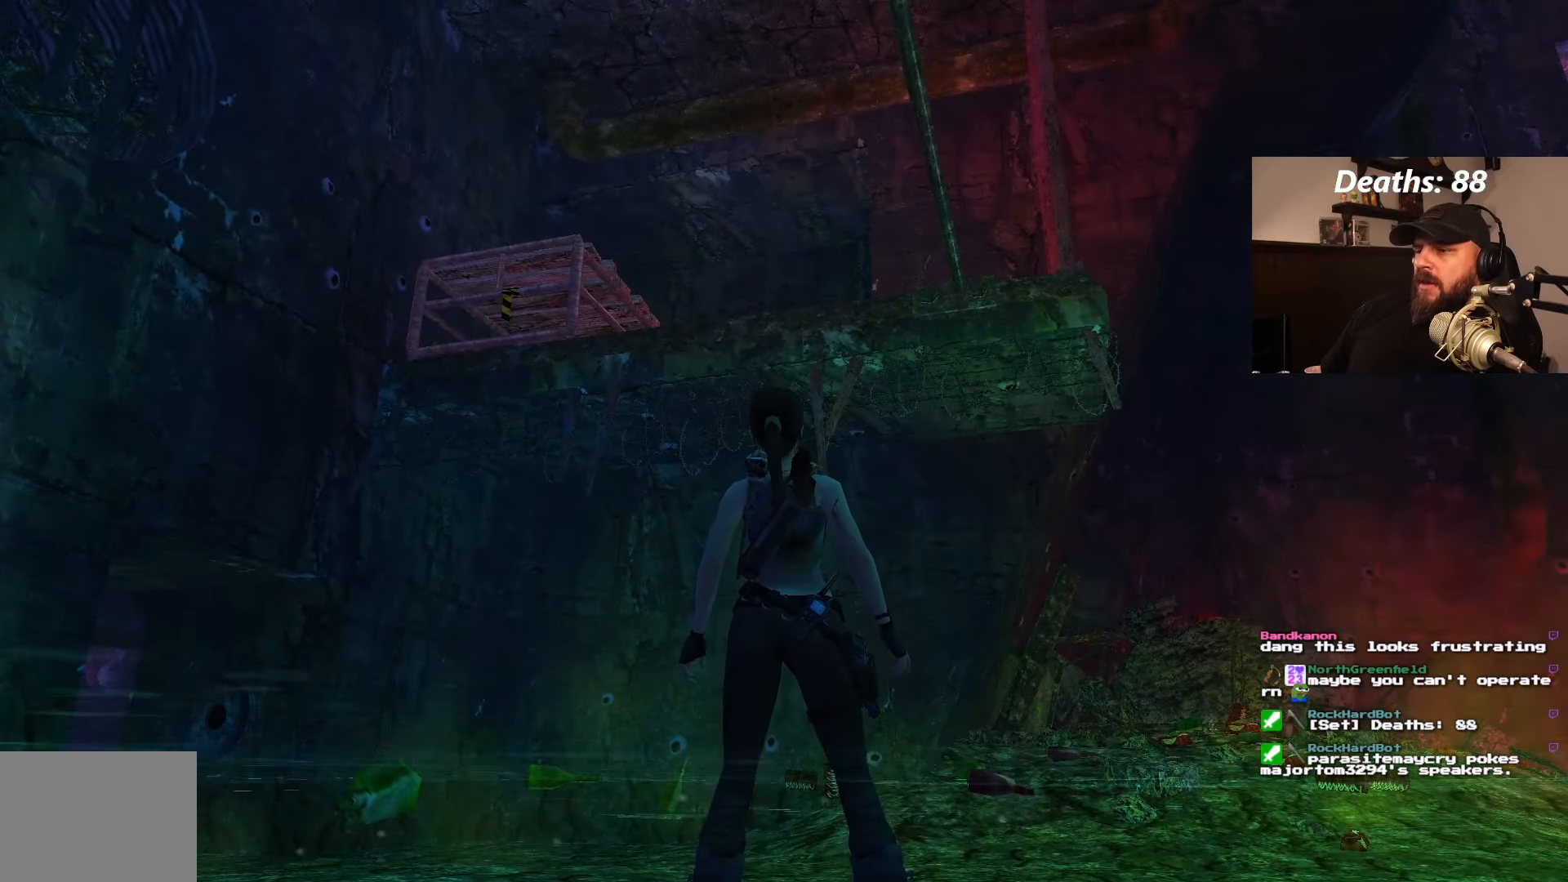
{"buttons": ["L1"], "left_stick": "center", "right_stick": "center", "events": [[250, "DPAD_UP", "down"], [384, "DPAD_UP", "up"]]}
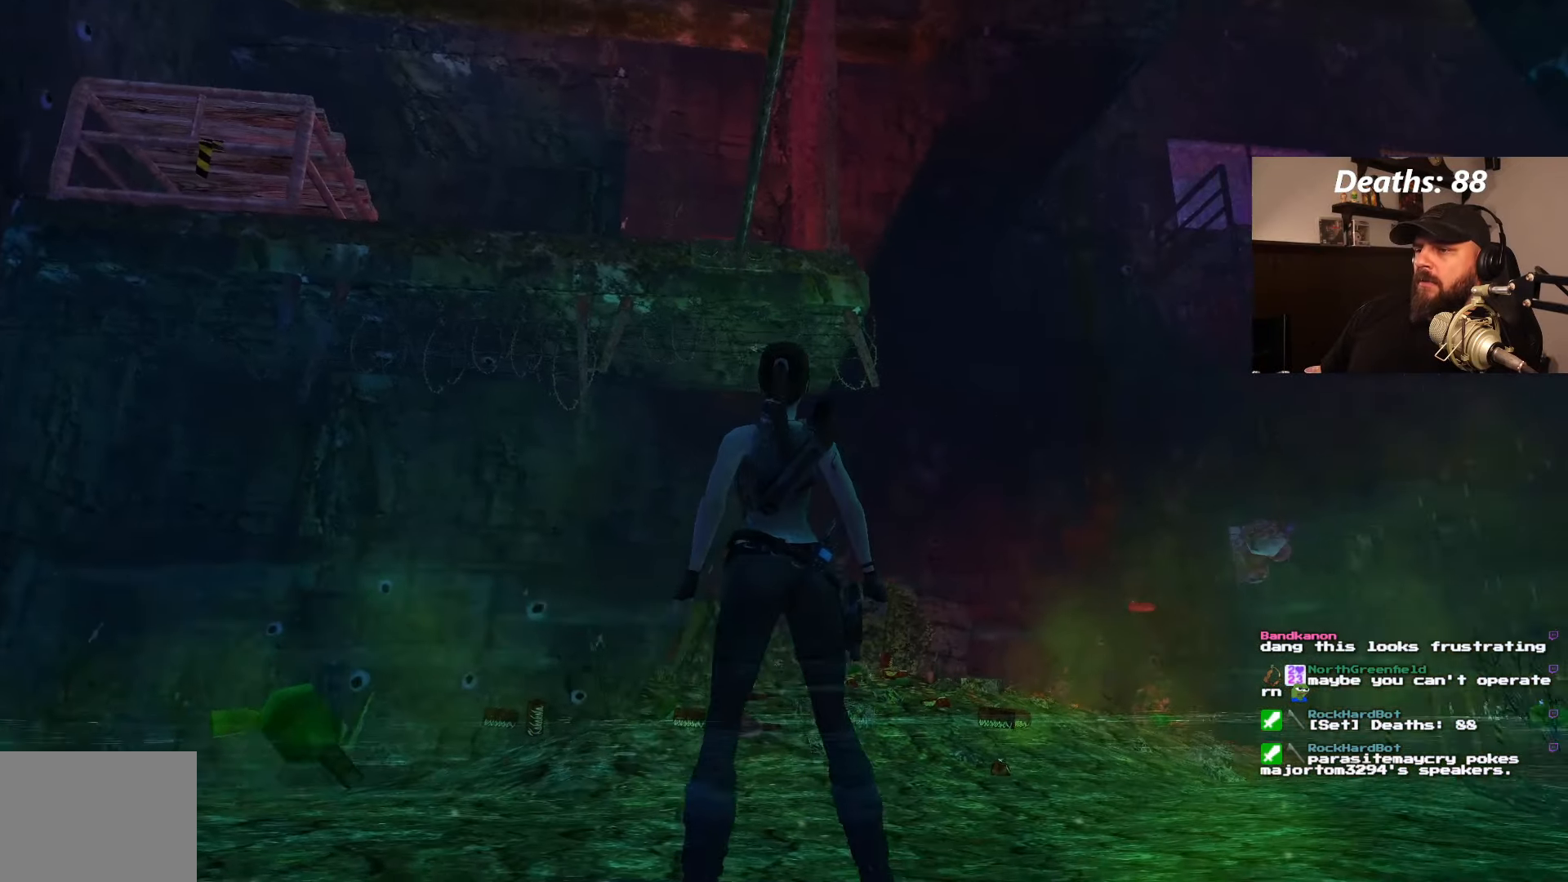
{"buttons": ["L1"], "left_stick": "center", "right_stick": "center", "events": []}
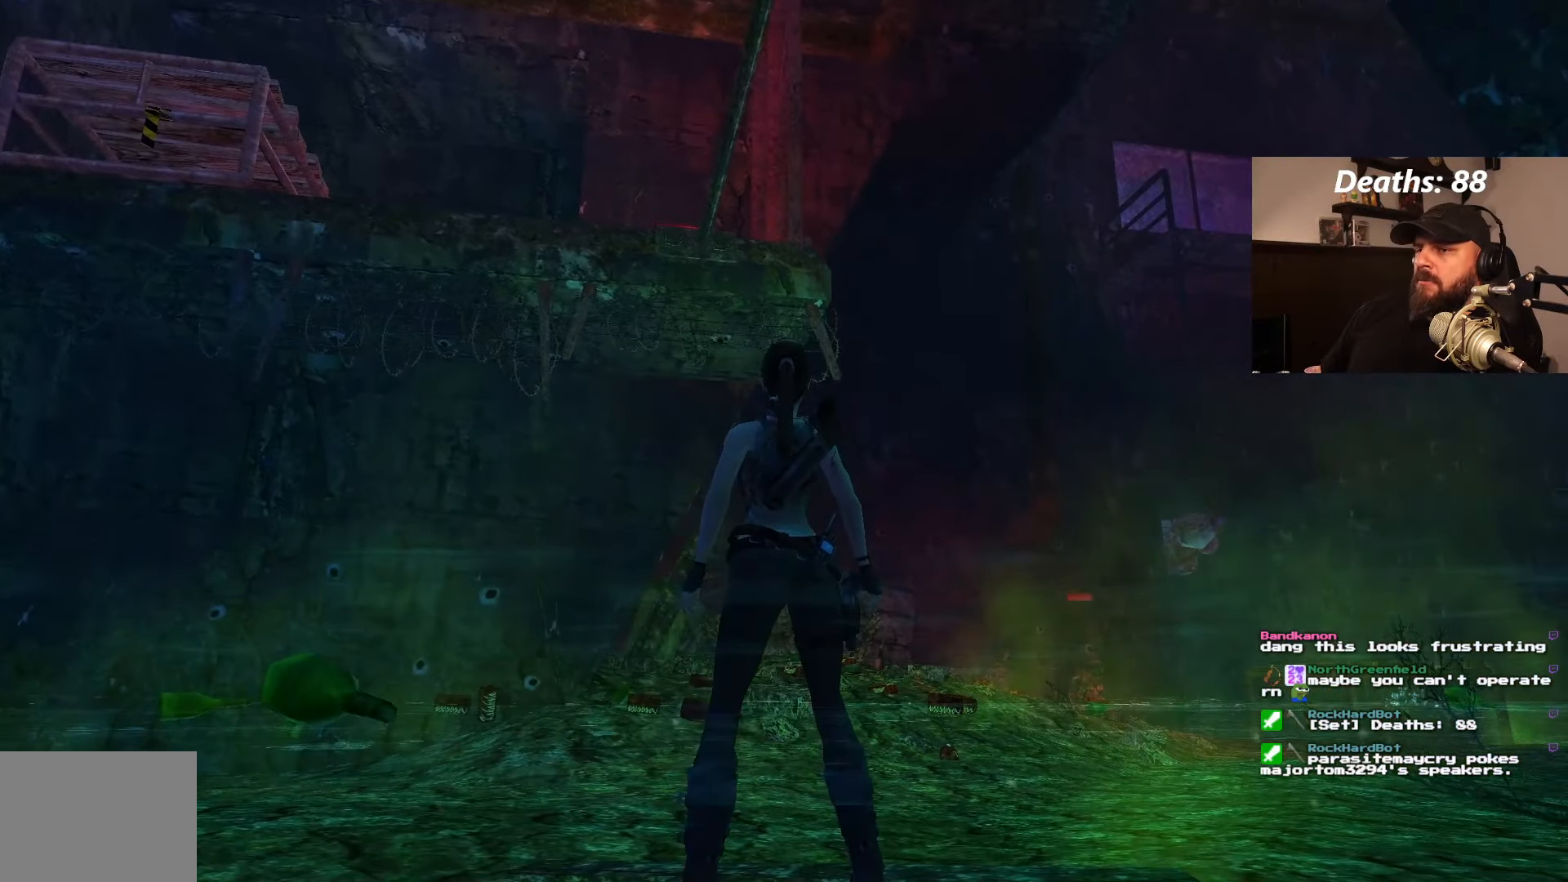
{"buttons": ["L1", "DPAD_LEFT"], "left_stick": "center", "right_stick": "center", "events": [[267, "DPAD_LEFT", "down"]]}
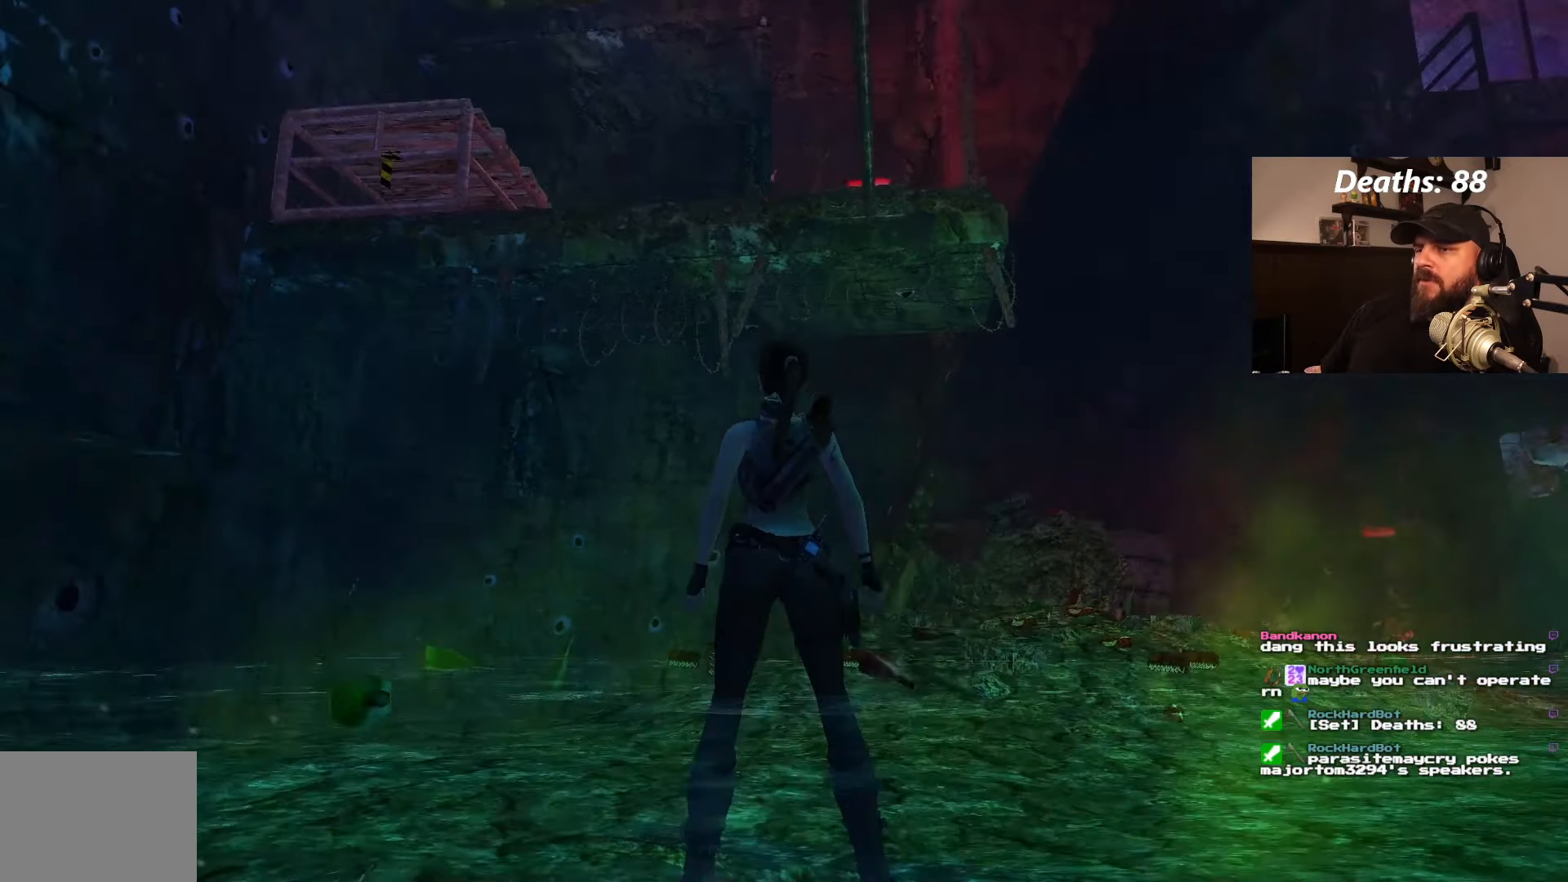
{"buttons": ["L1"], "left_stick": "center", "right_stick": "center", "events": [[17, "DPAD_LEFT", "up"], [17, "DPAD_UP", "down"], [134, "DPAD_UP", "up"]]}
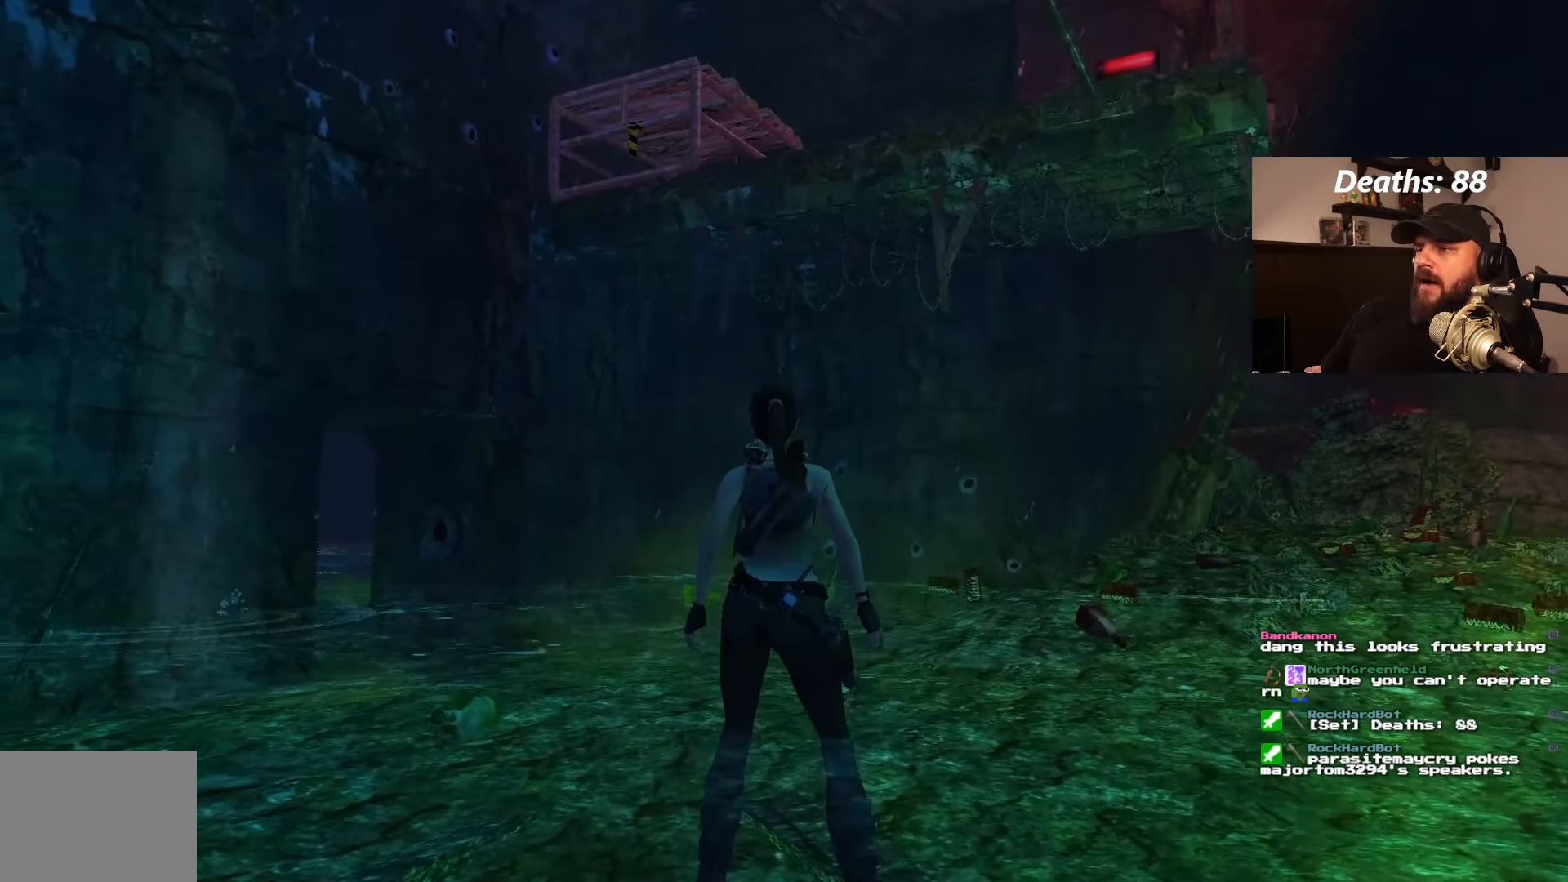
{"buttons": ["DPAD_UP", "DPAD_RIGHT"], "left_stick": "center", "right_stick": "center", "events": [[450, "L1", "up"], [467, "DPAD_RIGHT", "down"], [467, "DPAD_UP", "down"]]}
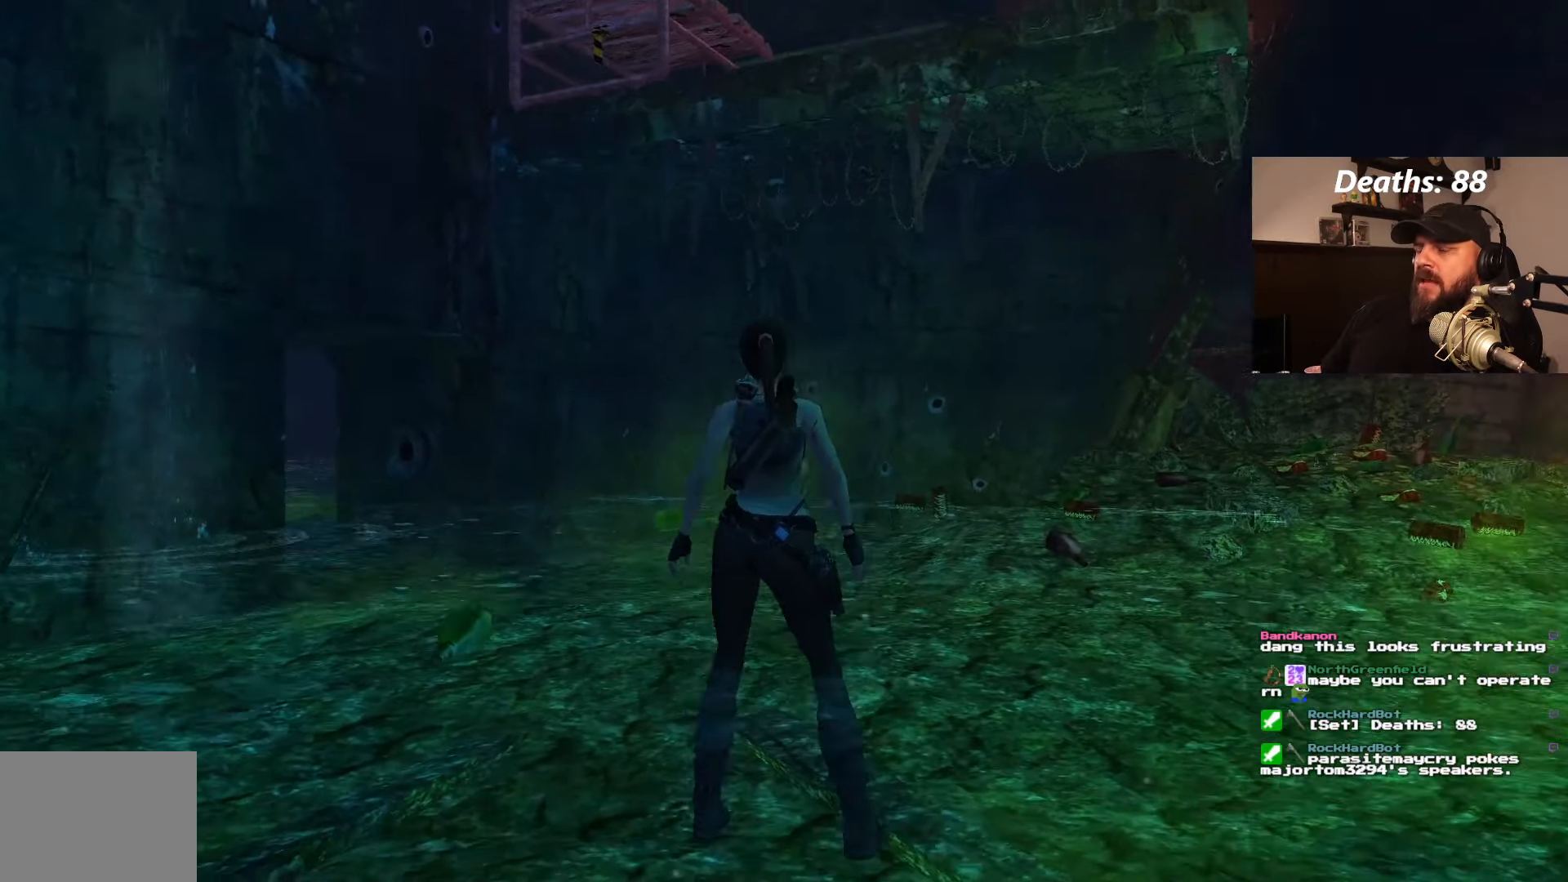
{"buttons": ["DPAD_UP", "DPAD_RIGHT"], "left_stick": "center", "right_stick": "center", "events": []}
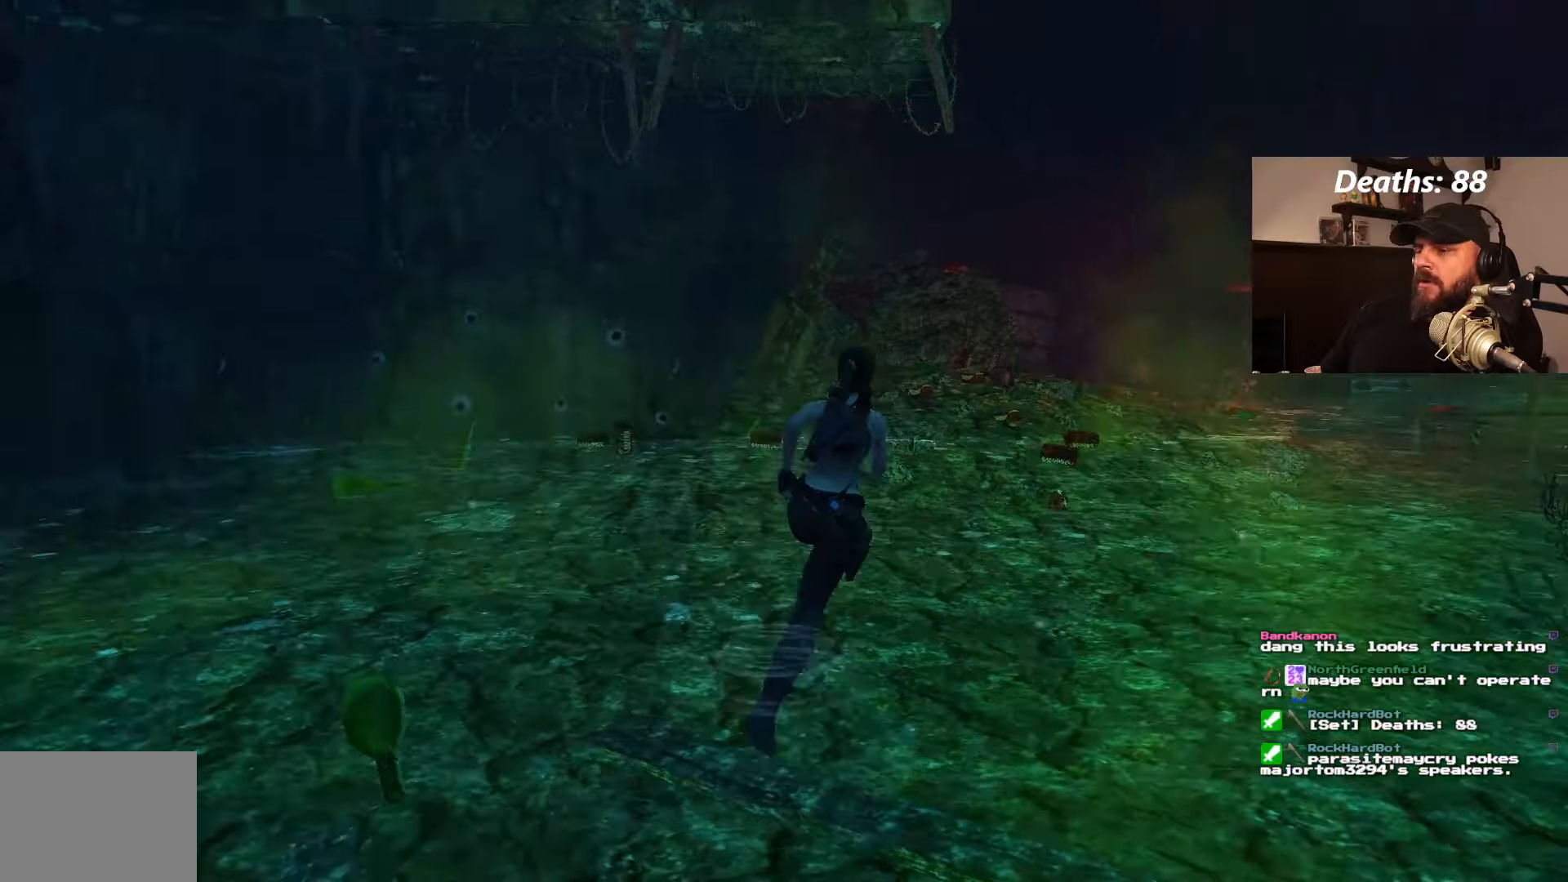
{"buttons": ["SQUARE", "DPAD_UP", "DPAD_RIGHT"], "left_stick": "center", "right_stick": "center", "events": [[150, "DPAD_RIGHT", "up"], [233, "SQUARE", "down"], [333, "DPAD_RIGHT", "down"]]}
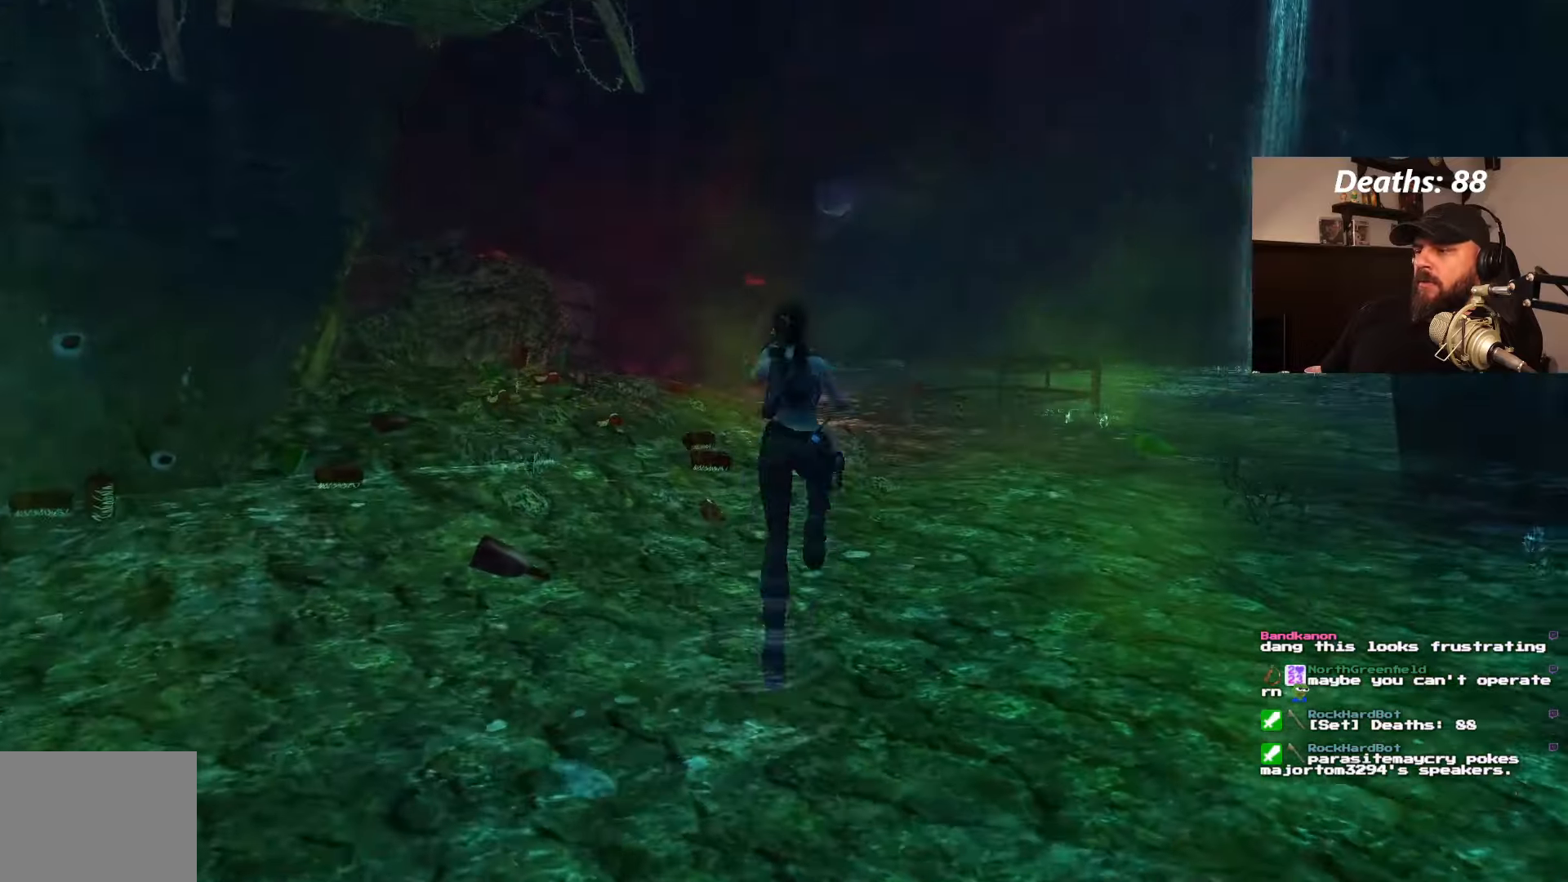
{"buttons": ["DPAD_UP"], "left_stick": "center", "right_stick": "center"}
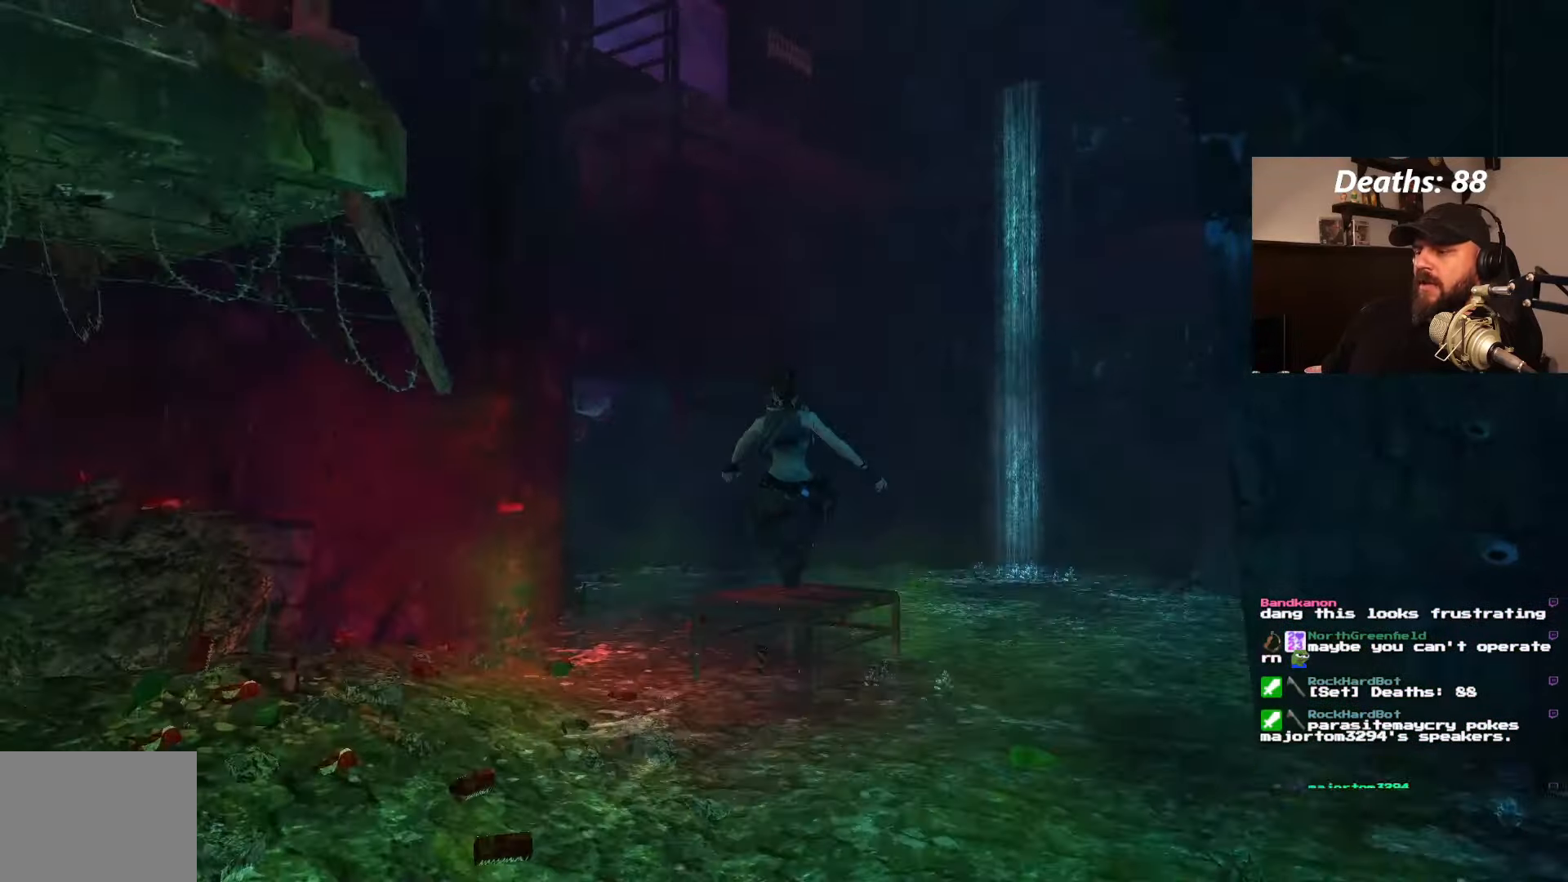
{"buttons": ["DPAD_UP", "DPAD_LEFT"], "left_stick": "center", "right_stick": "center", "events": [[83, "DPAD_RIGHT", "down"], [366, "DPAD_RIGHT", "up"], [433, "DPAD_LEFT", "down"]]}
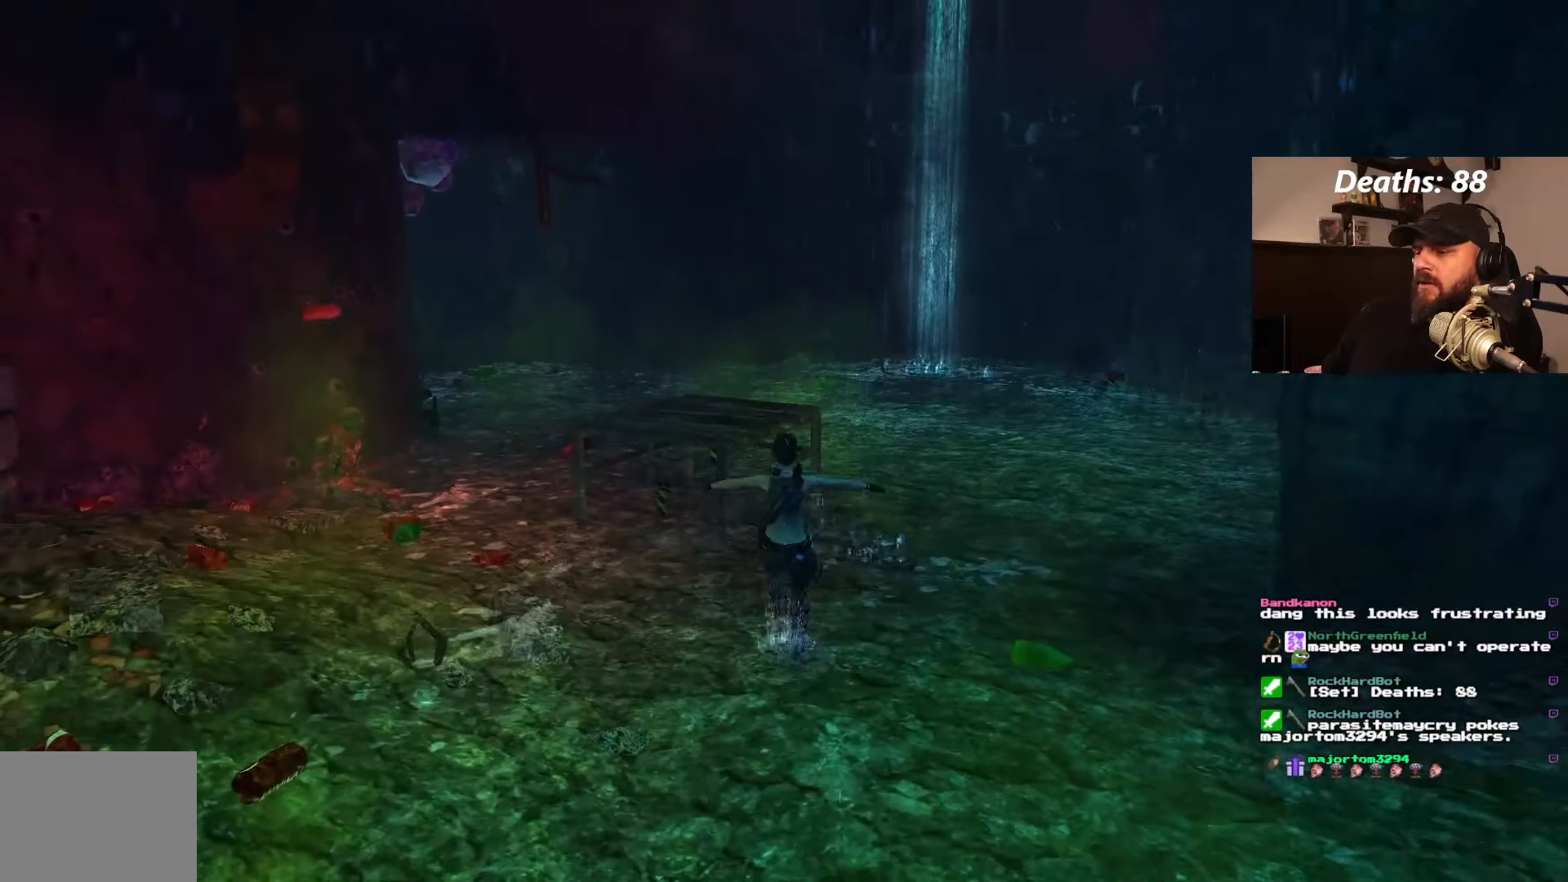
{"buttons": ["DPAD_UP", "DPAD_LEFT"], "left_stick": "center", "right_stick": "center", "events": []}
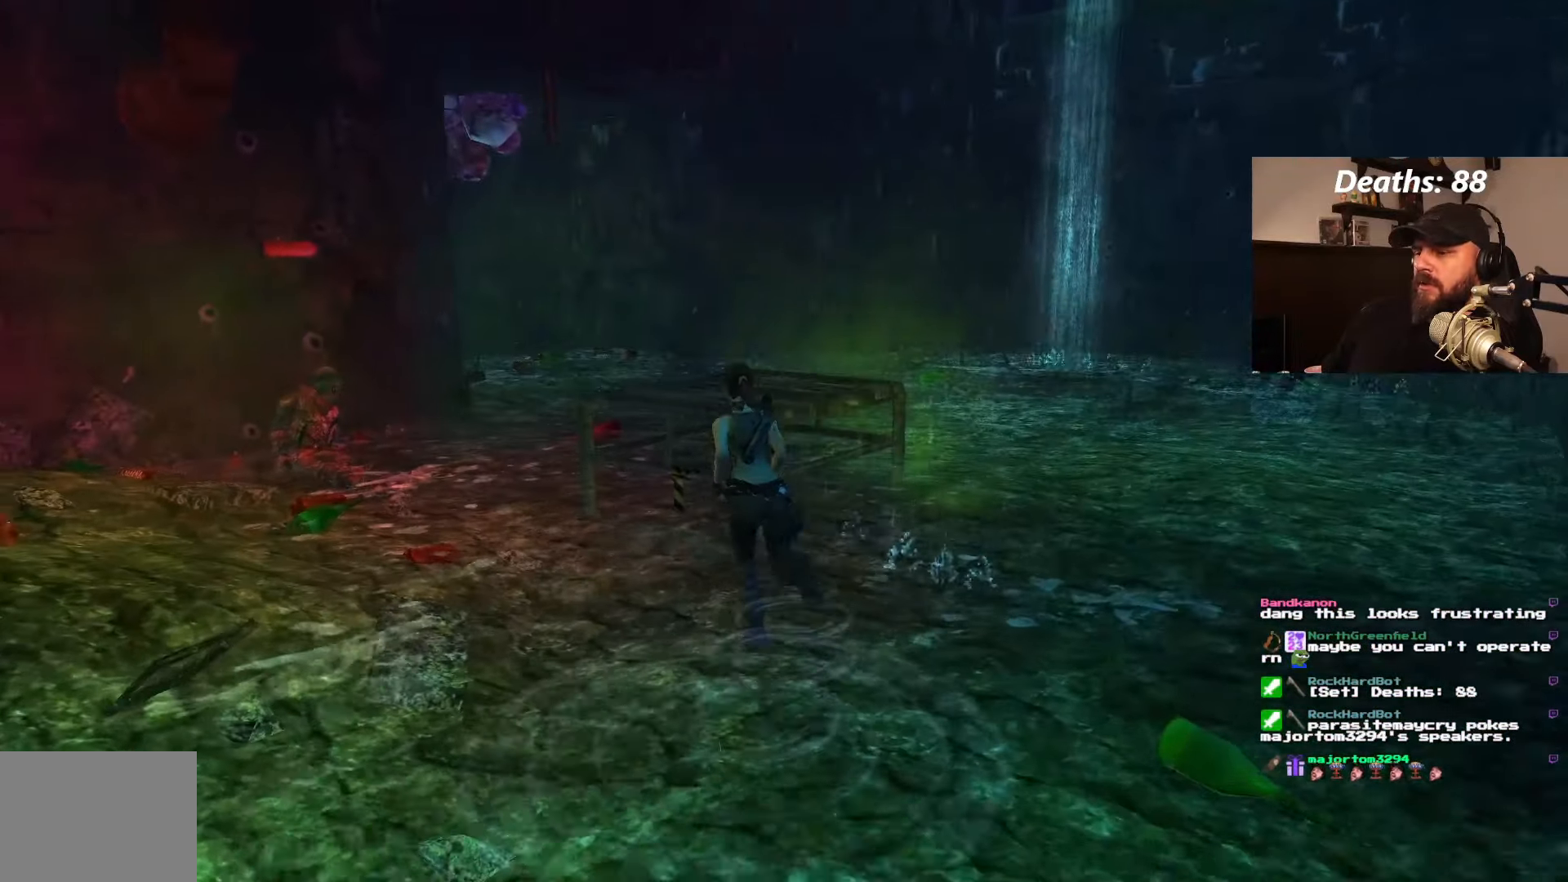
{"buttons": ["DPAD_UP", "DPAD_RIGHT"], "left_stick": "center", "right_stick": "center", "events": [[216, "DPAD_LEFT", "up"], [350, "DPAD_RIGHT", "down"]]}